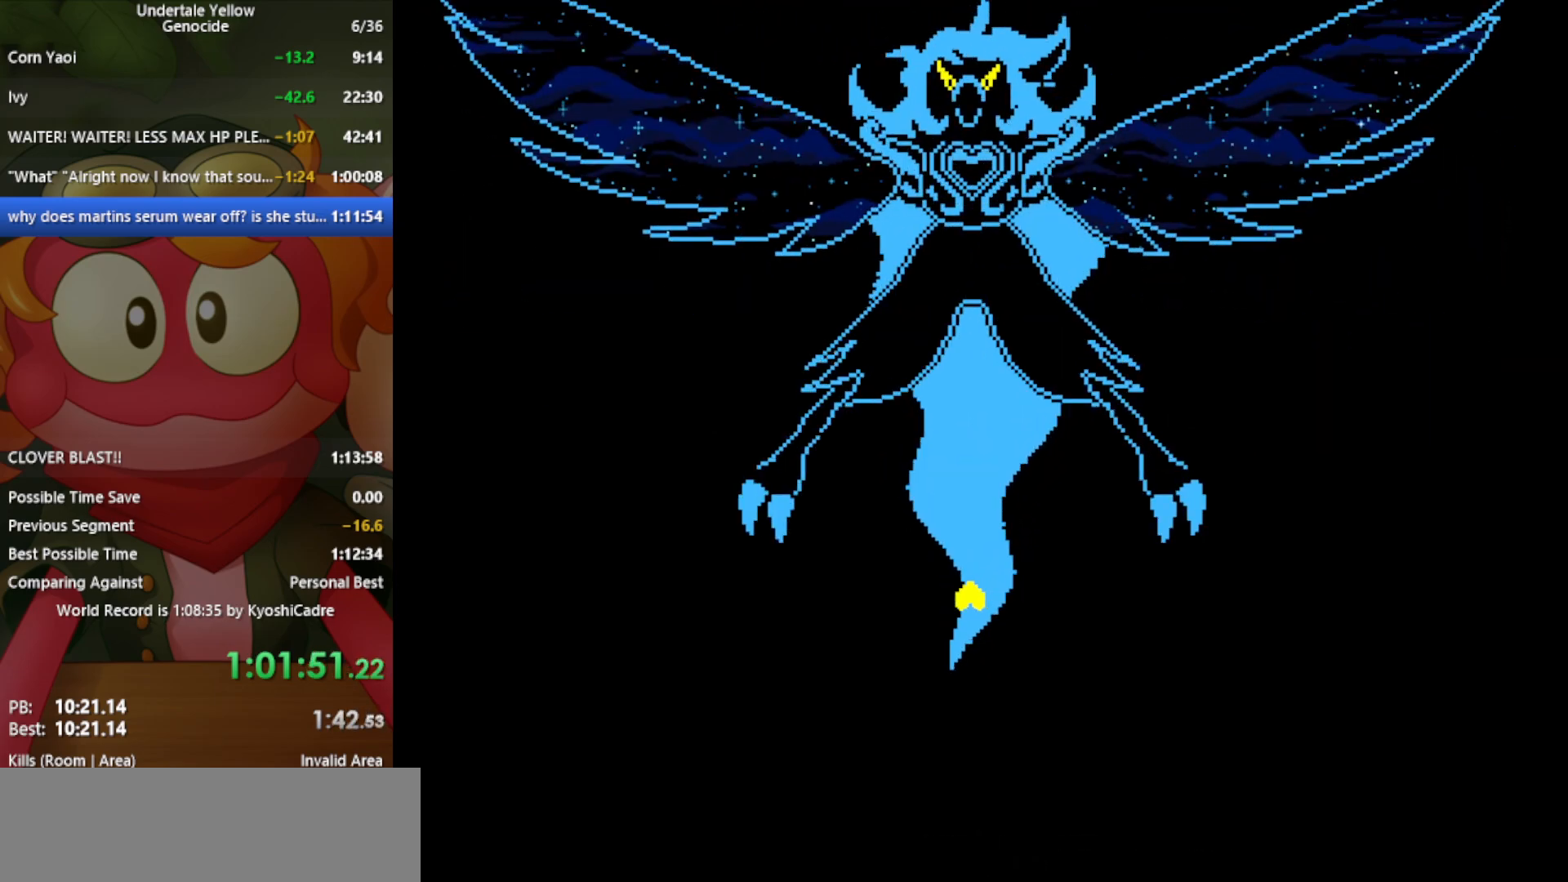
Gameplay with keyboard; each line is a JSON object with the keys held at the frame after it. "events" lists presses ("down") and releases ("up") of "c", "ctrl", "down", "left", "return", "right", "shift", "up", "x" and "z" between this image and that frame as [ms after this image, input, new state], when the widget could be followed in between. No other keys are recorded. Mouse input is not recorded.
{"keys": [], "events": [[383, "c", "down"], [467, "c", "up"]]}
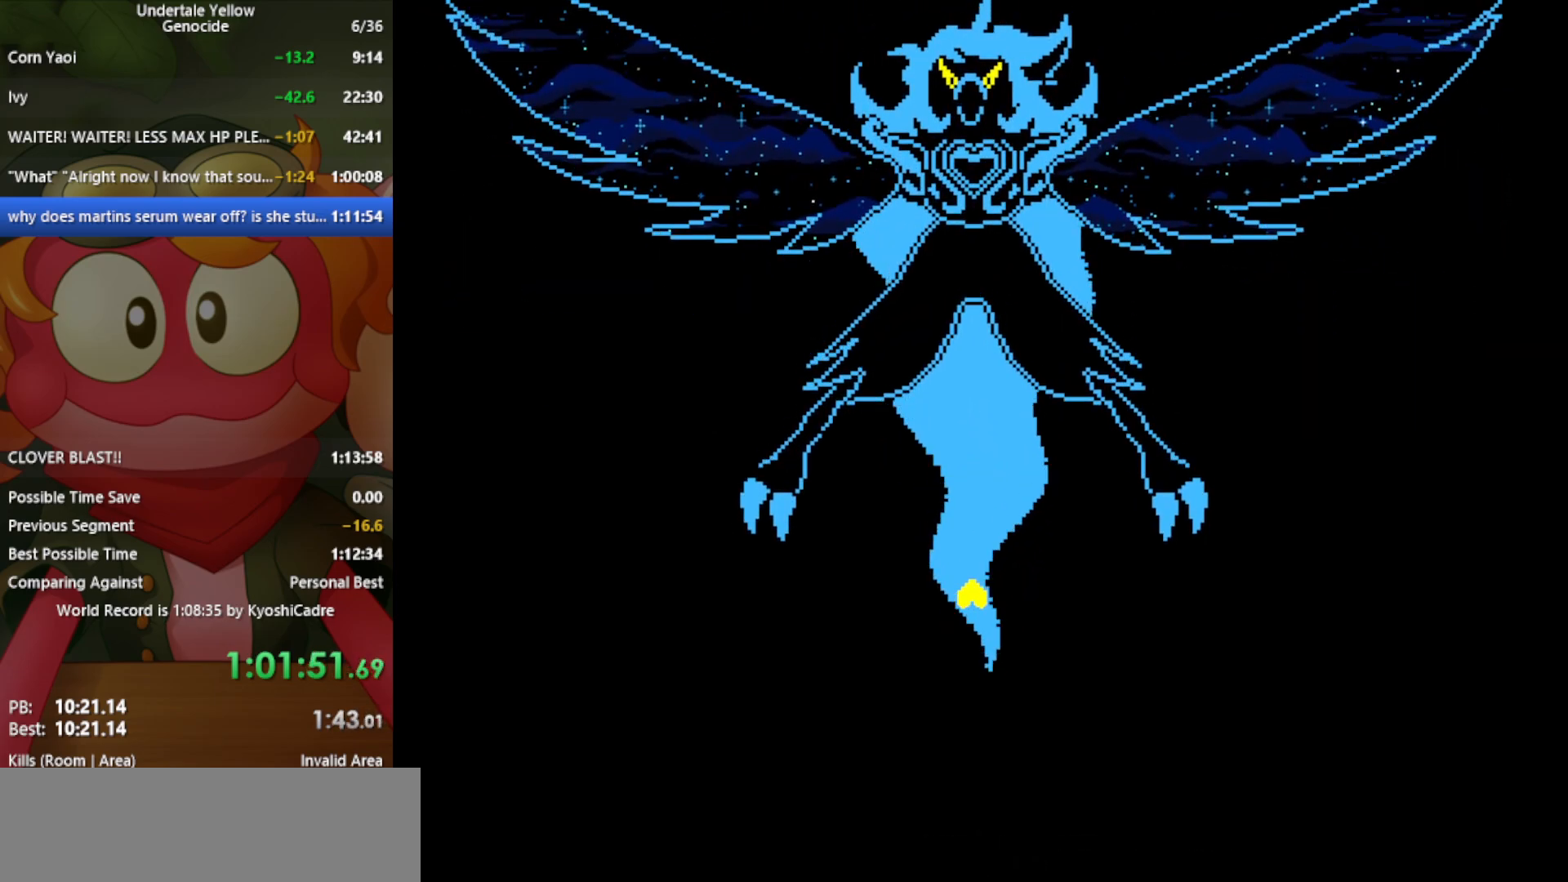
{"keys": [], "events": []}
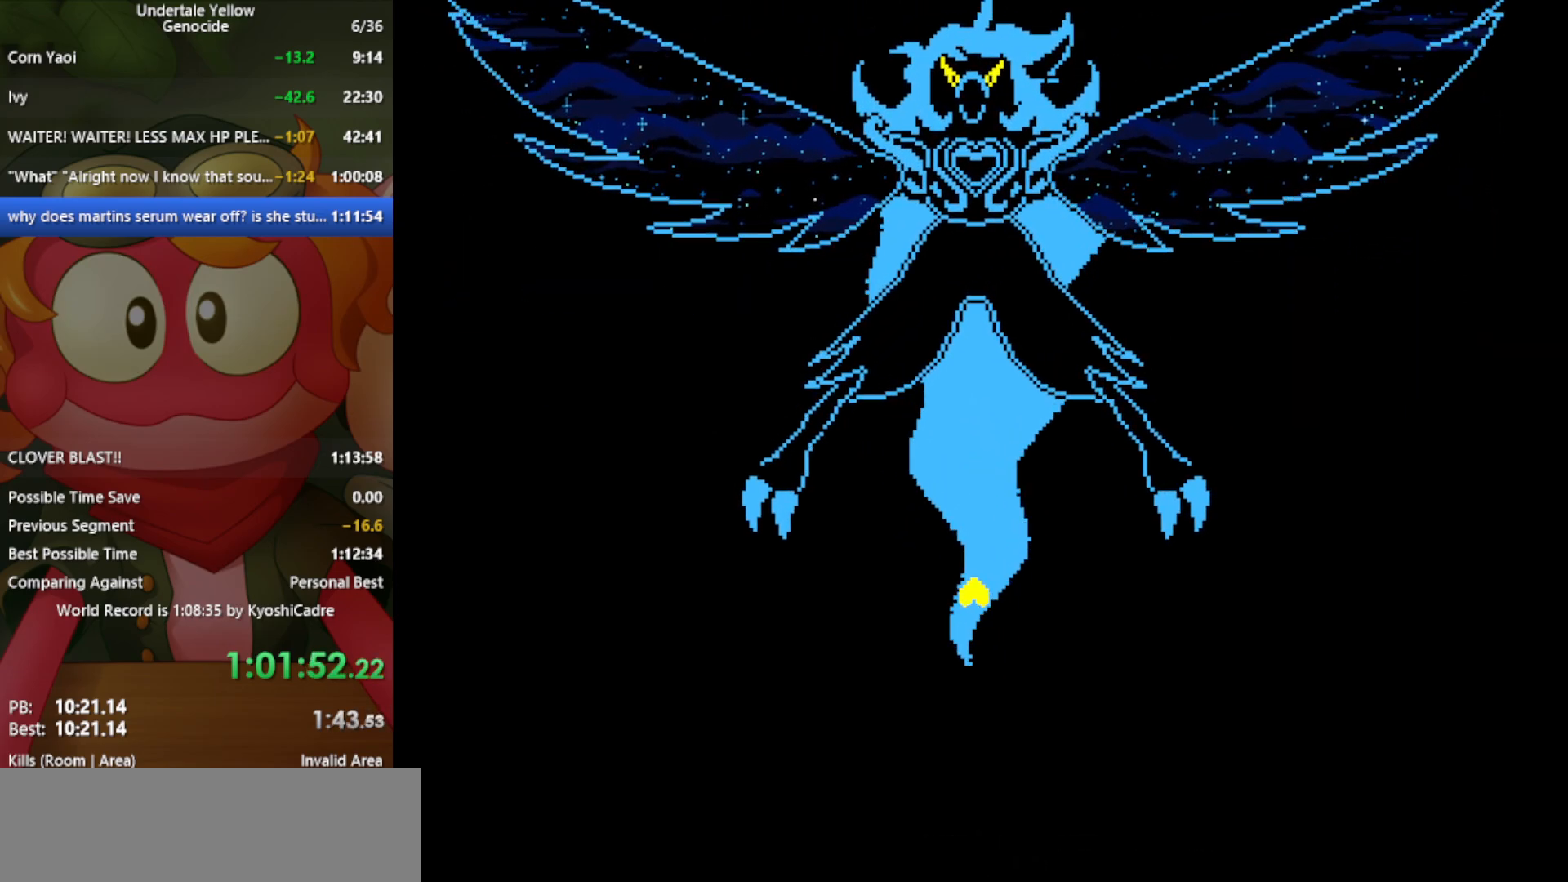
{"keys": [], "events": []}
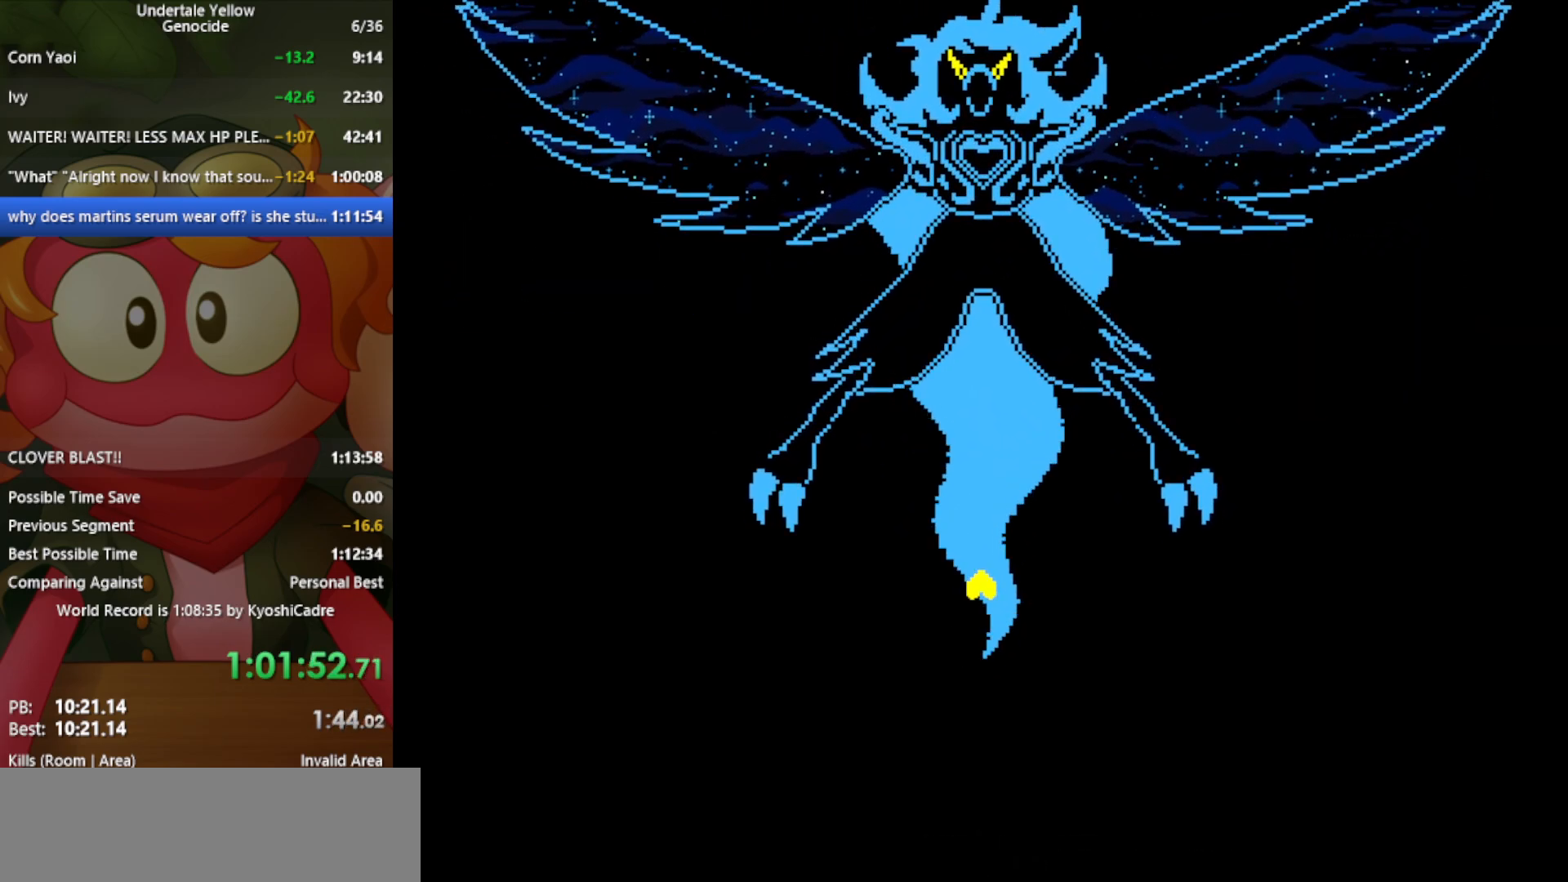
{"keys": [], "events": []}
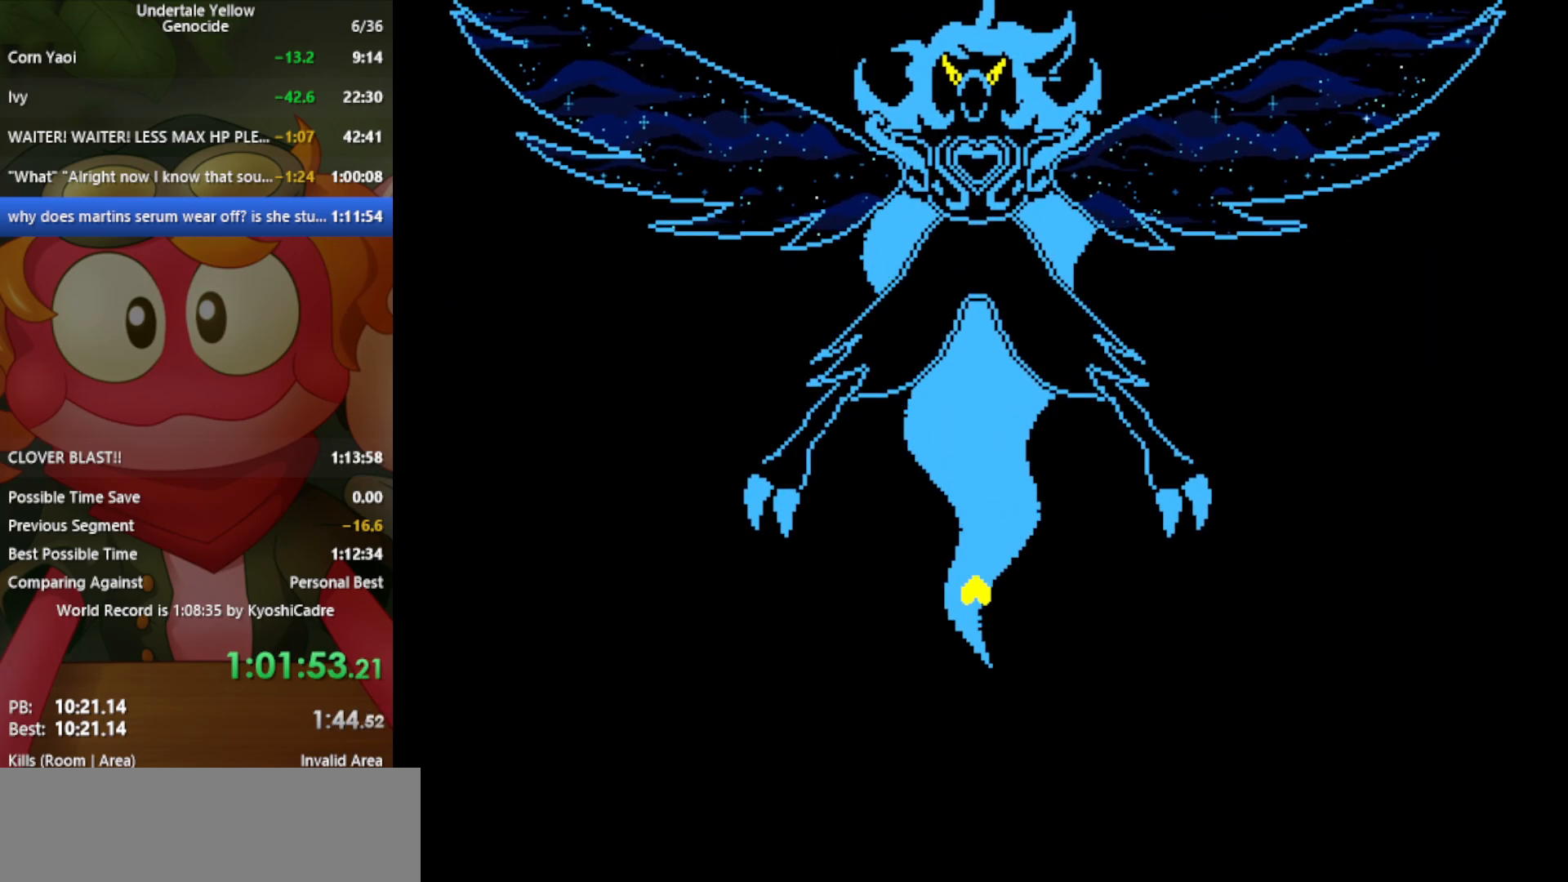
{"keys": [], "events": []}
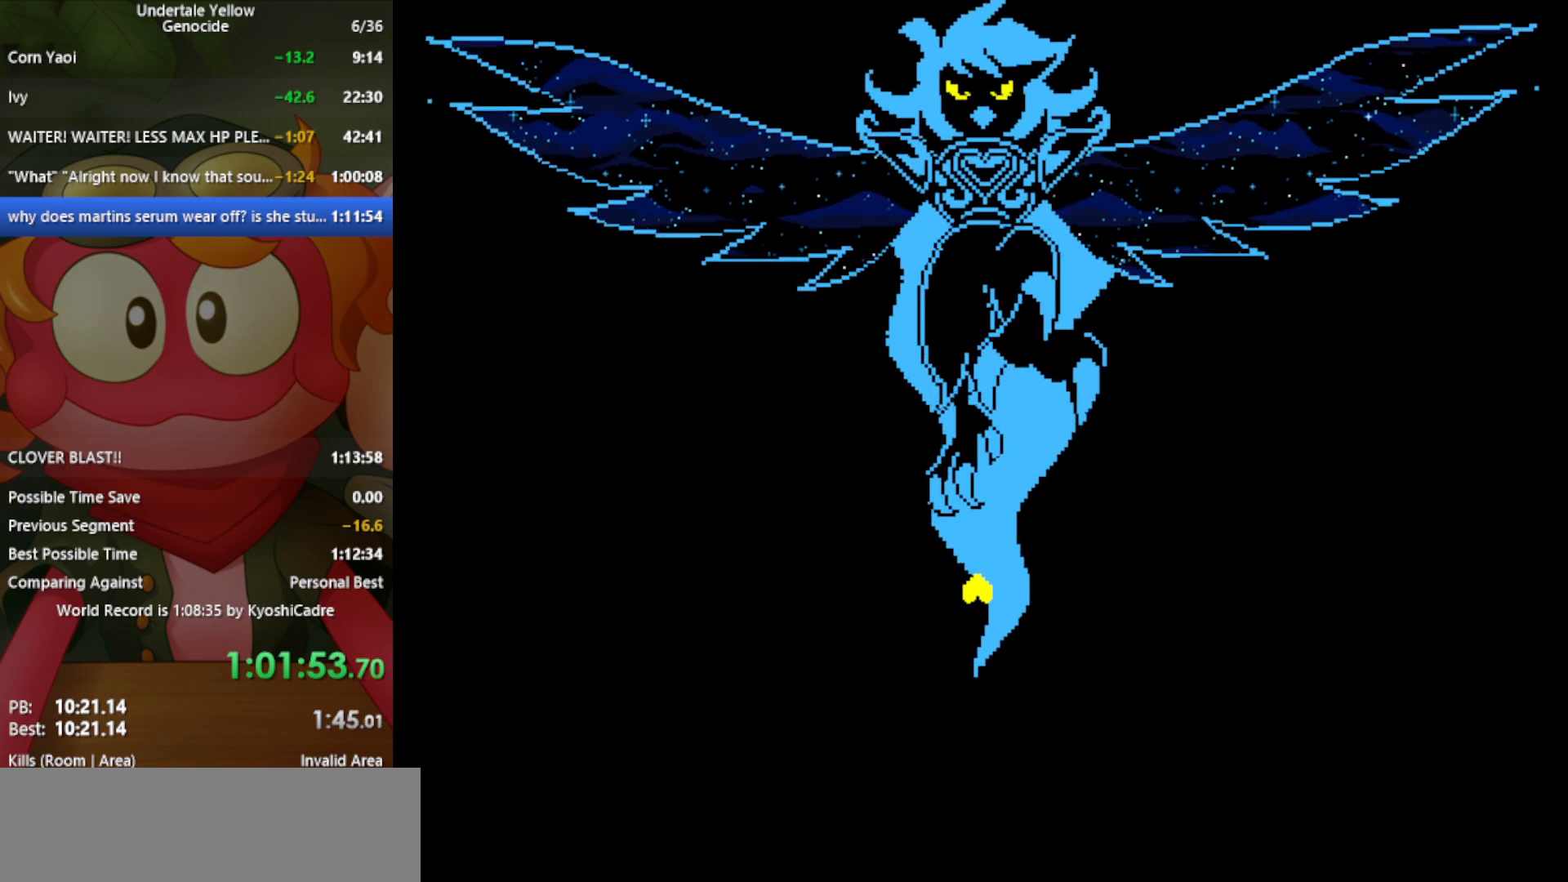
{"keys": [], "events": []}
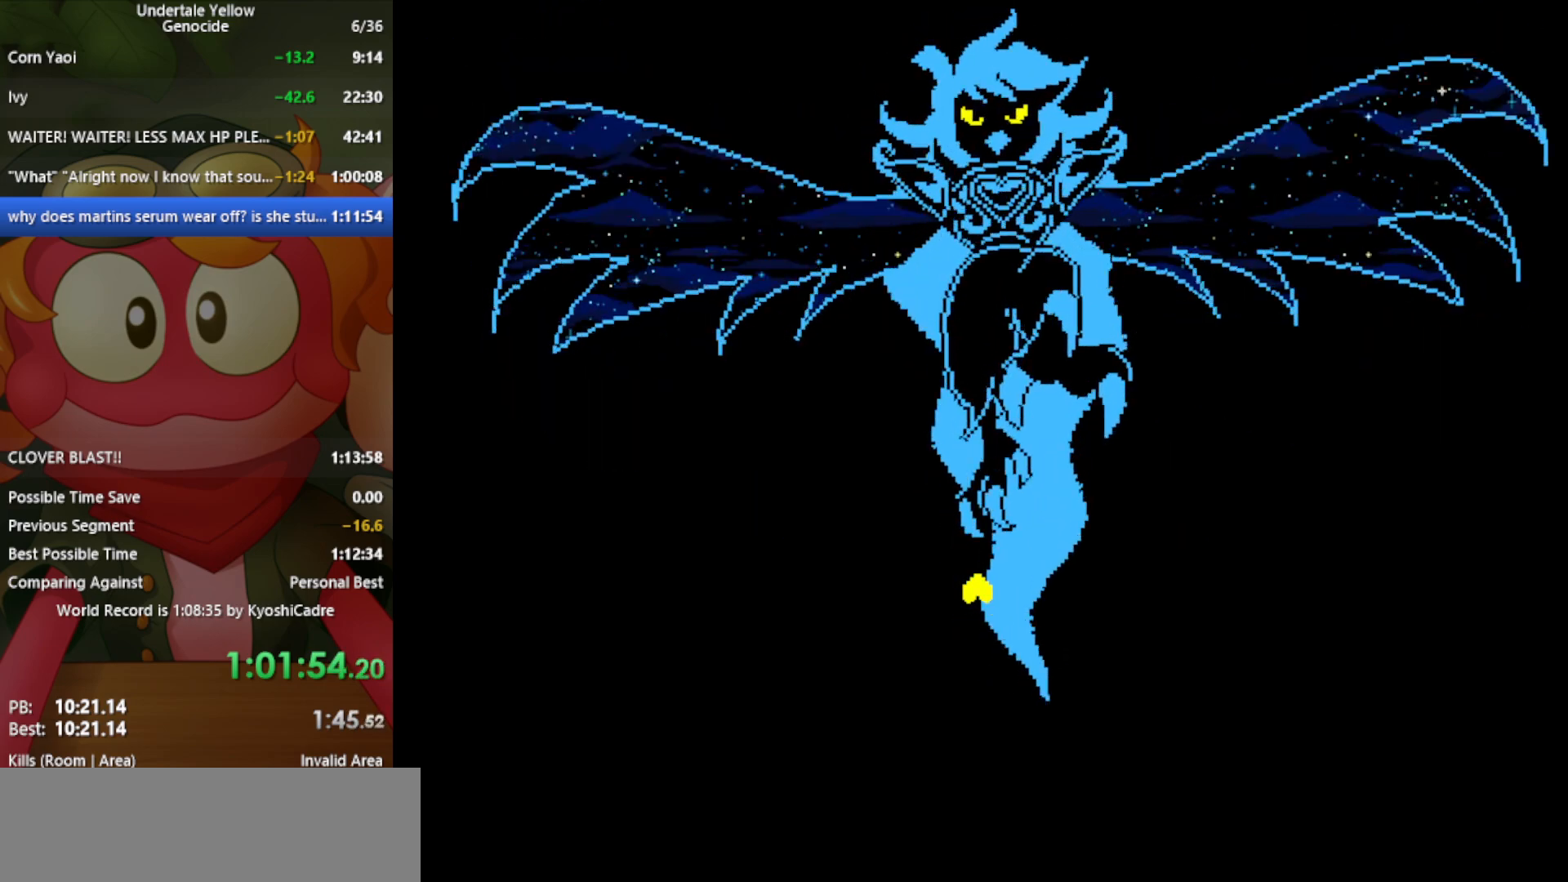
{"keys": [], "events": []}
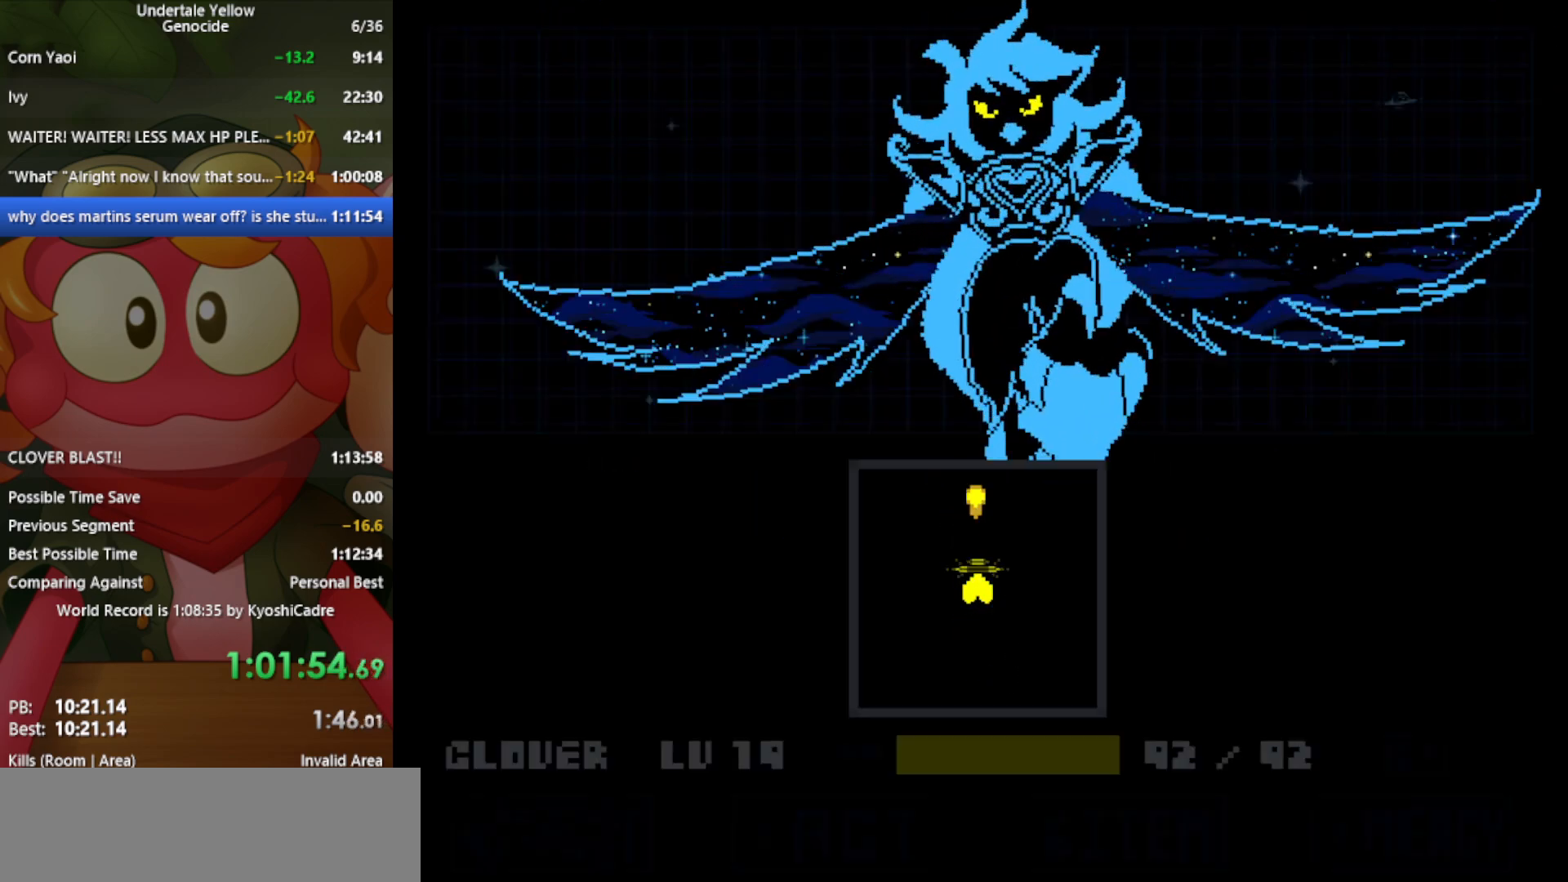
{"keys": ["z"], "events": [[150, "z", "down"]]}
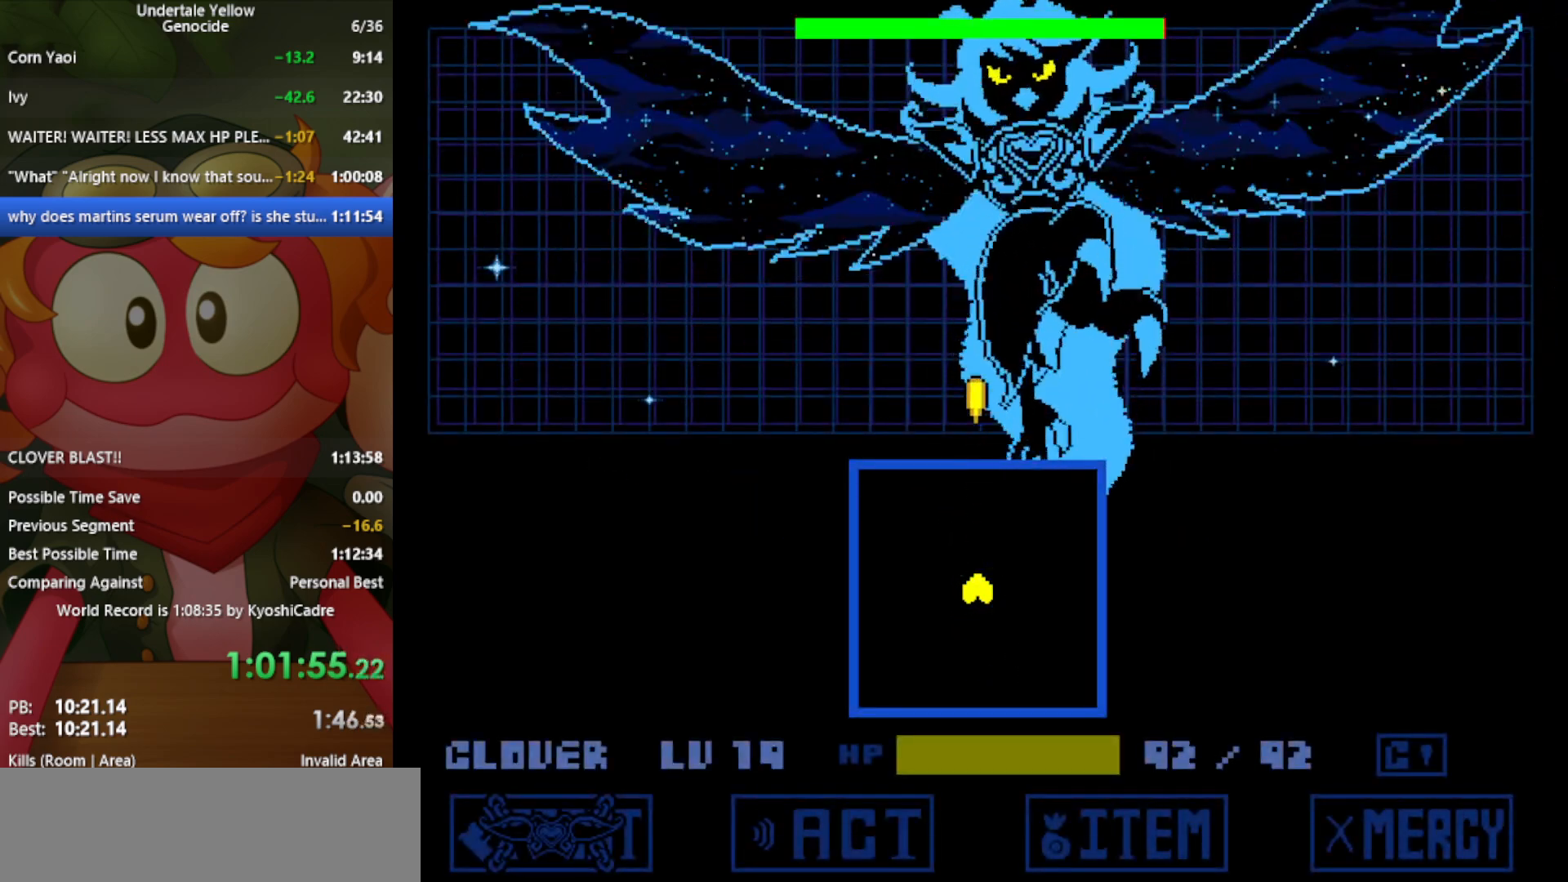
{"keys": ["z"], "events": []}
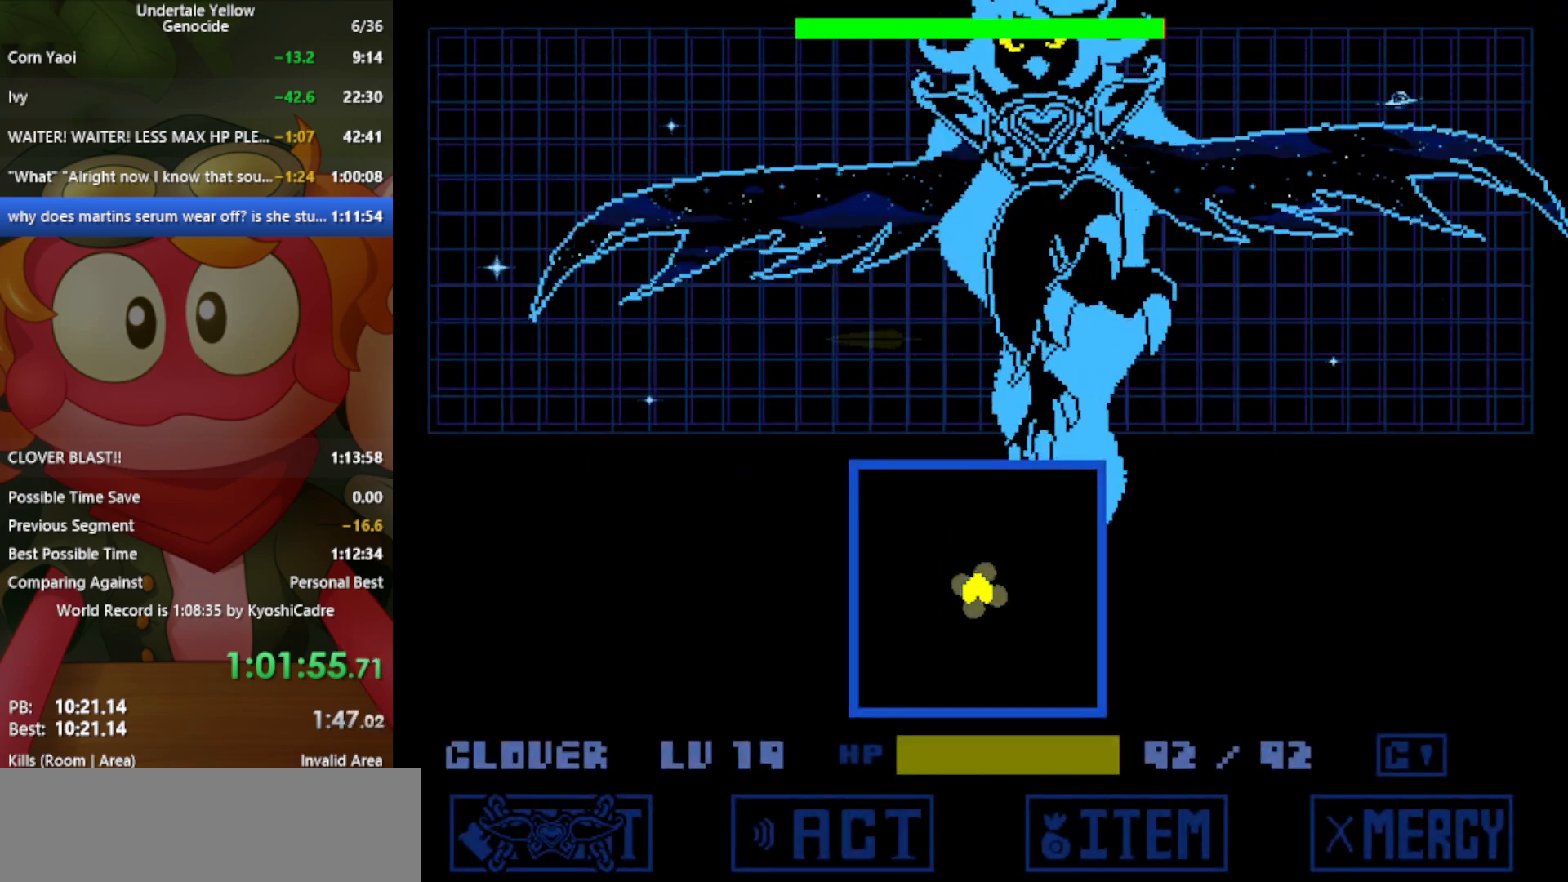
{"keys": ["z"], "events": []}
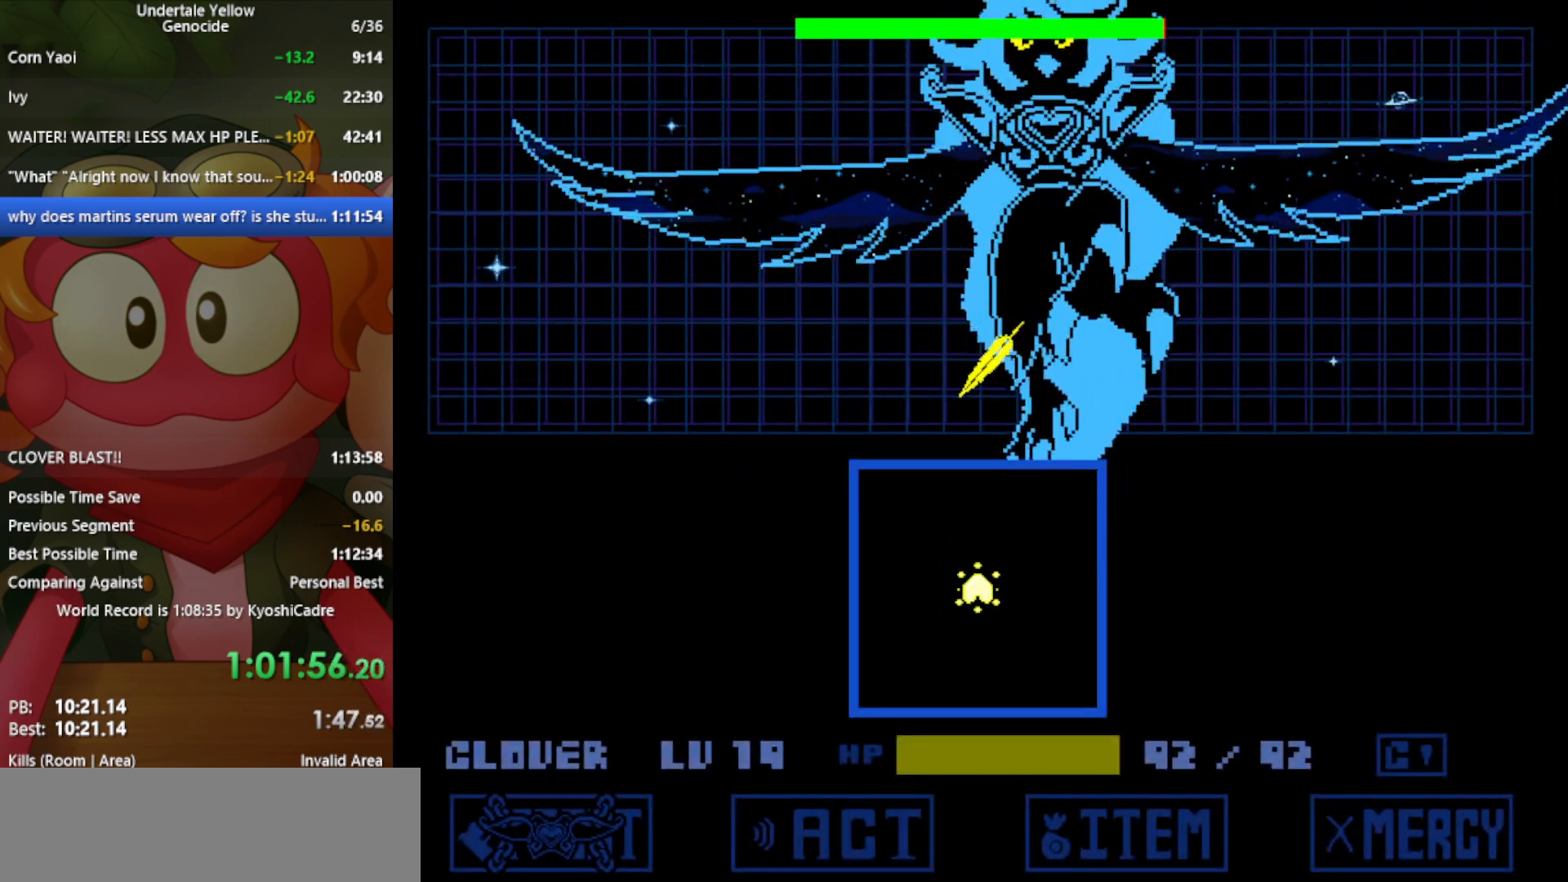
{"keys": [], "events": [[183, "z", "up"]]}
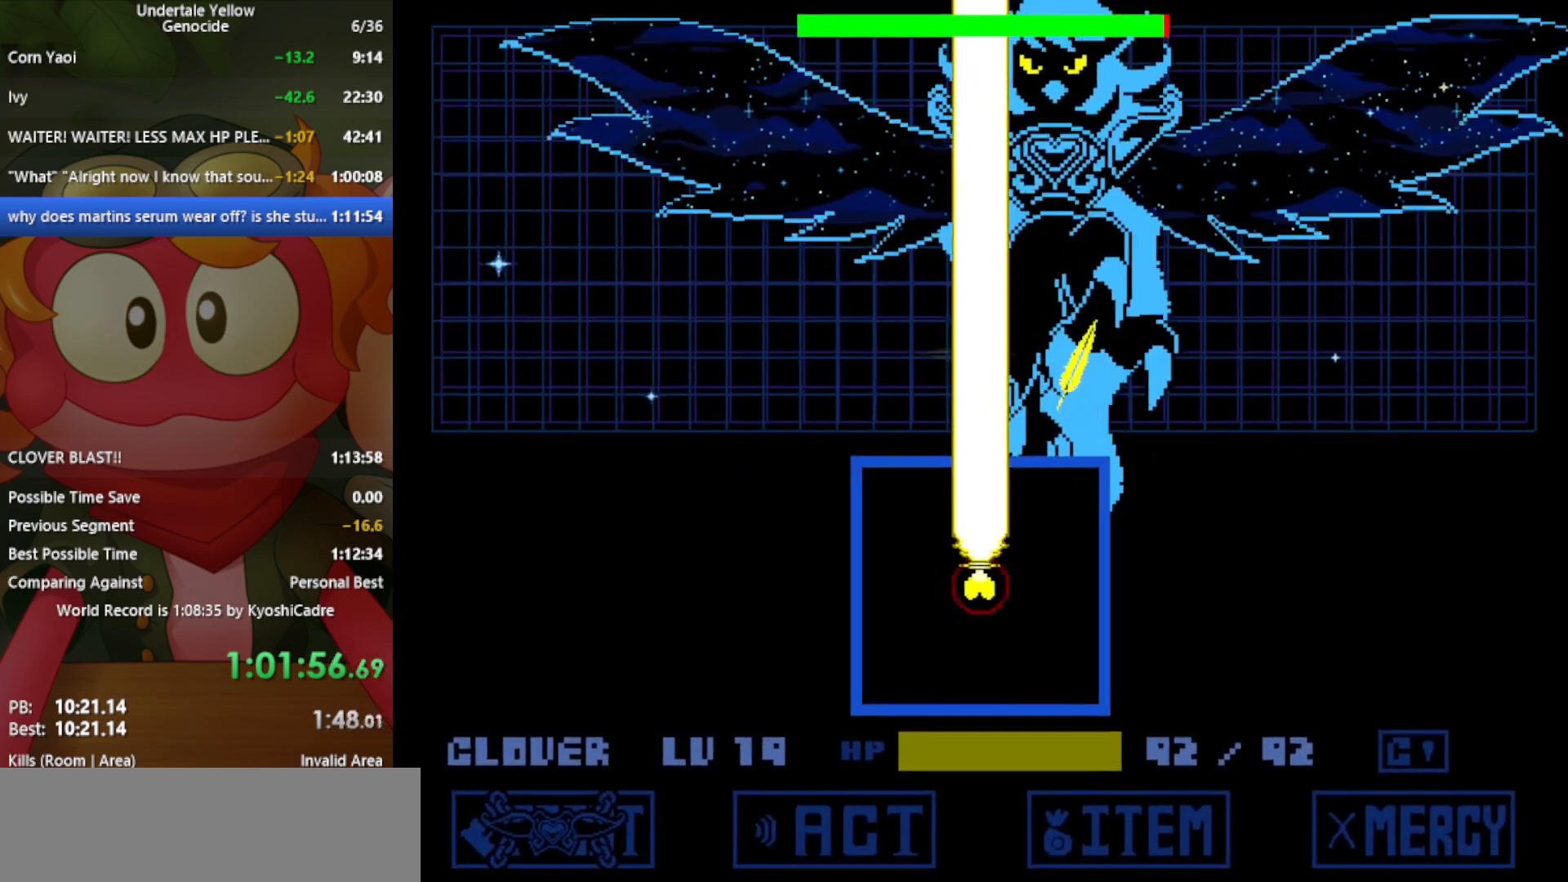
{"keys": [], "events": []}
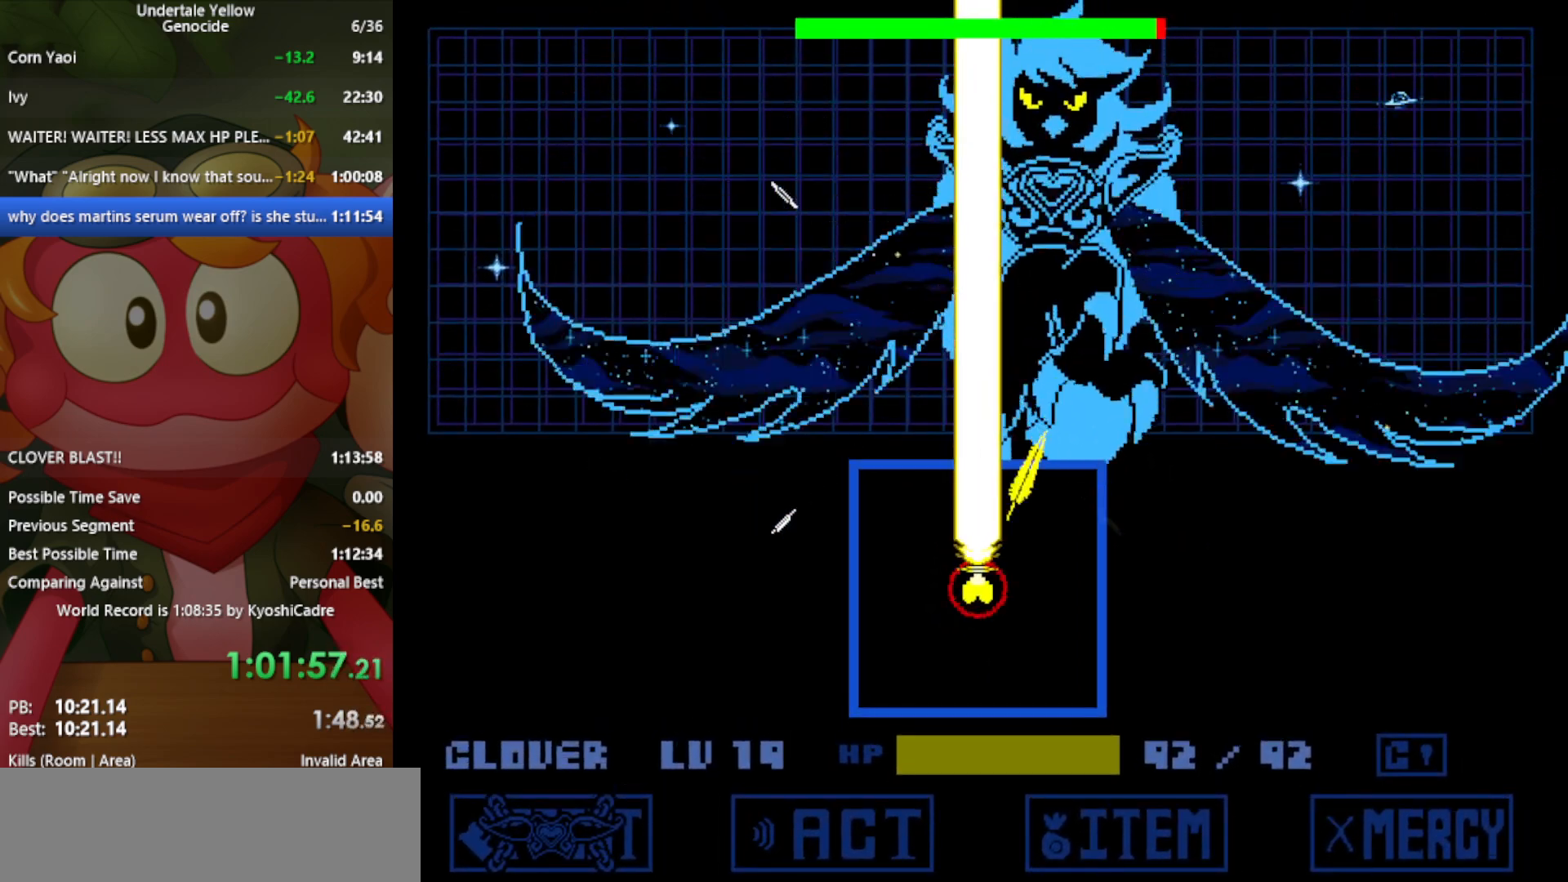
{"keys": ["z"], "events": [[283, "z", "down"]]}
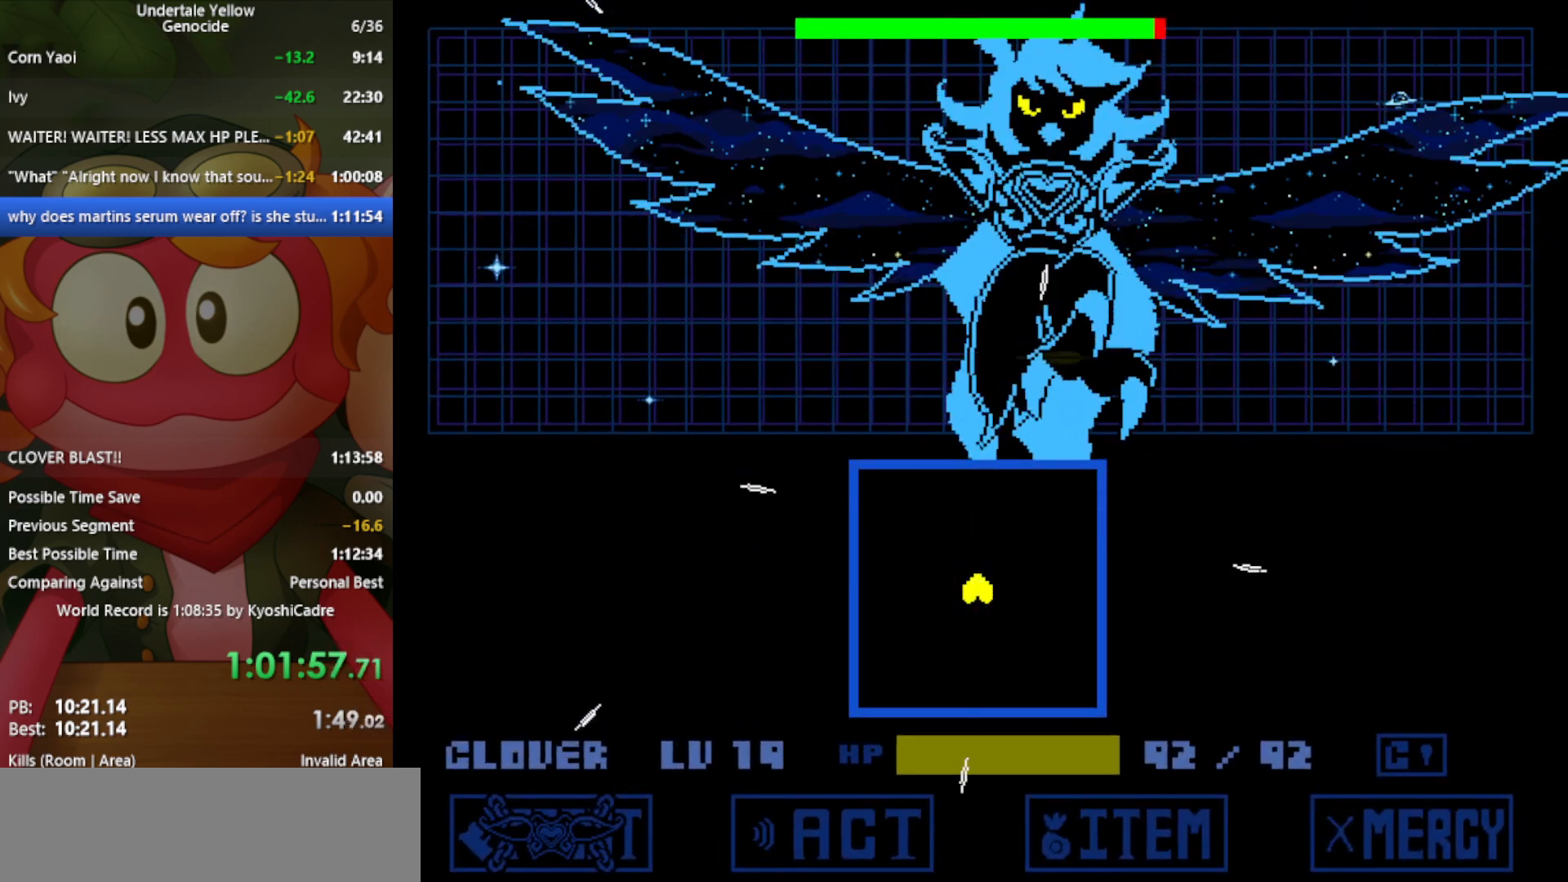
{"keys": ["z"], "events": []}
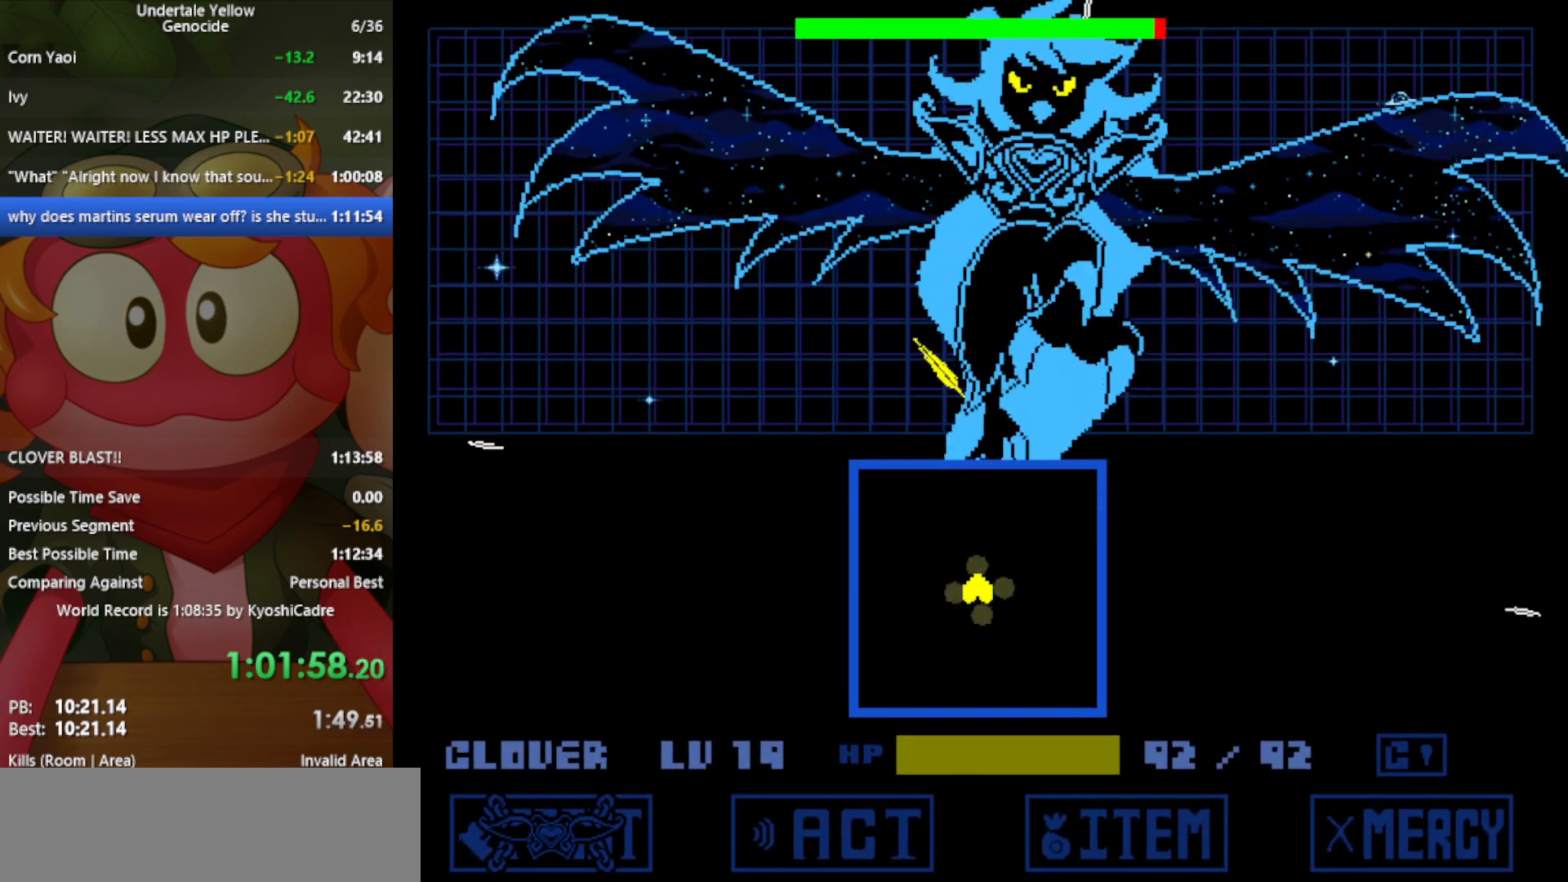
{"keys": ["z"], "events": []}
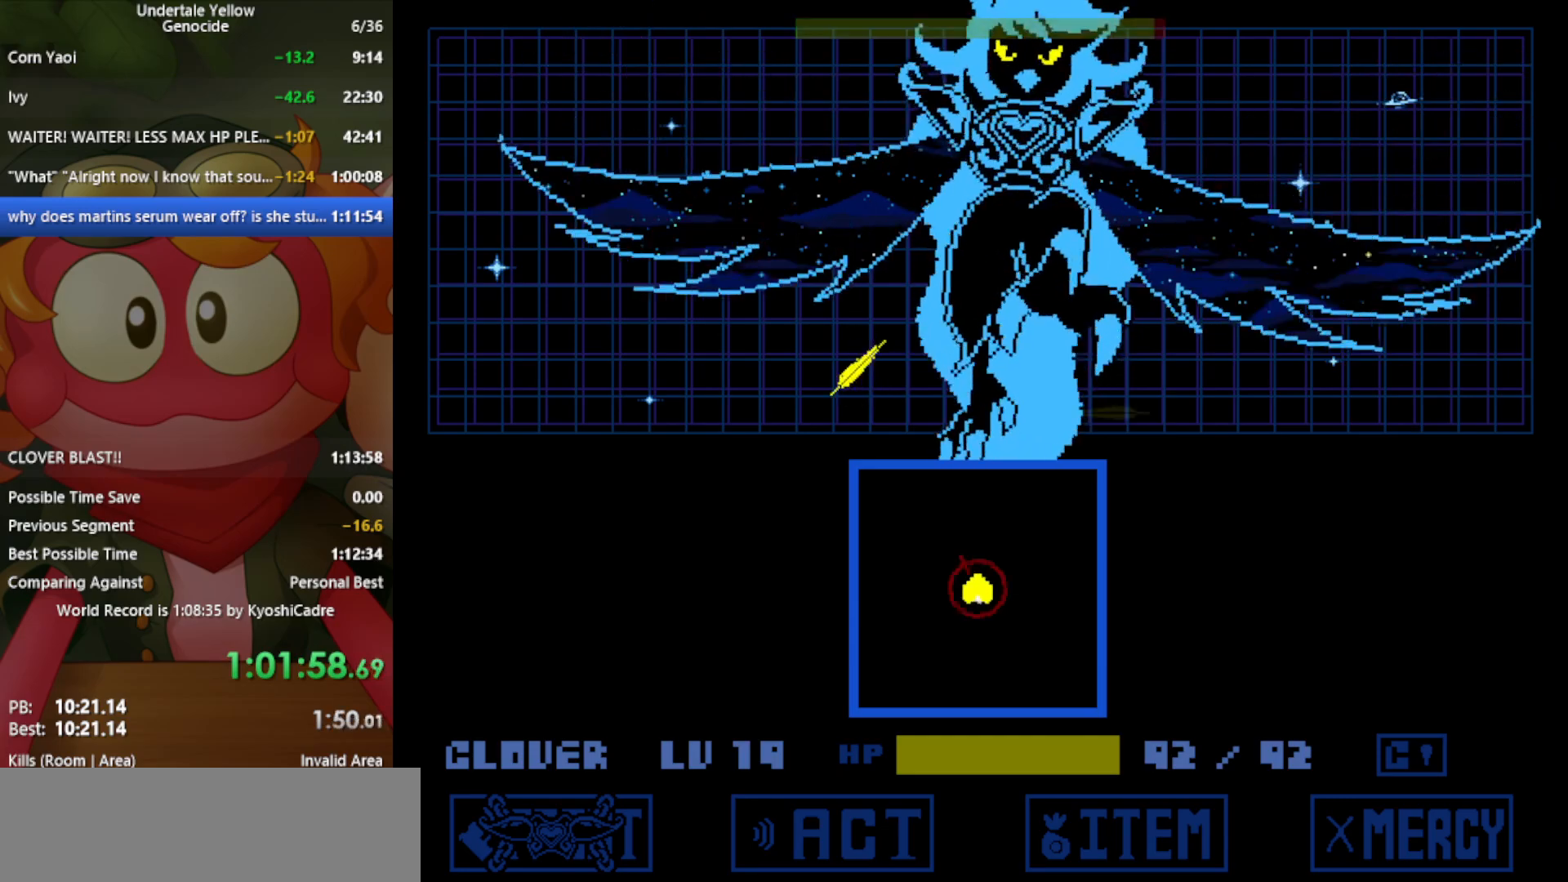
{"keys": [], "events": [[317, "z", "up"]]}
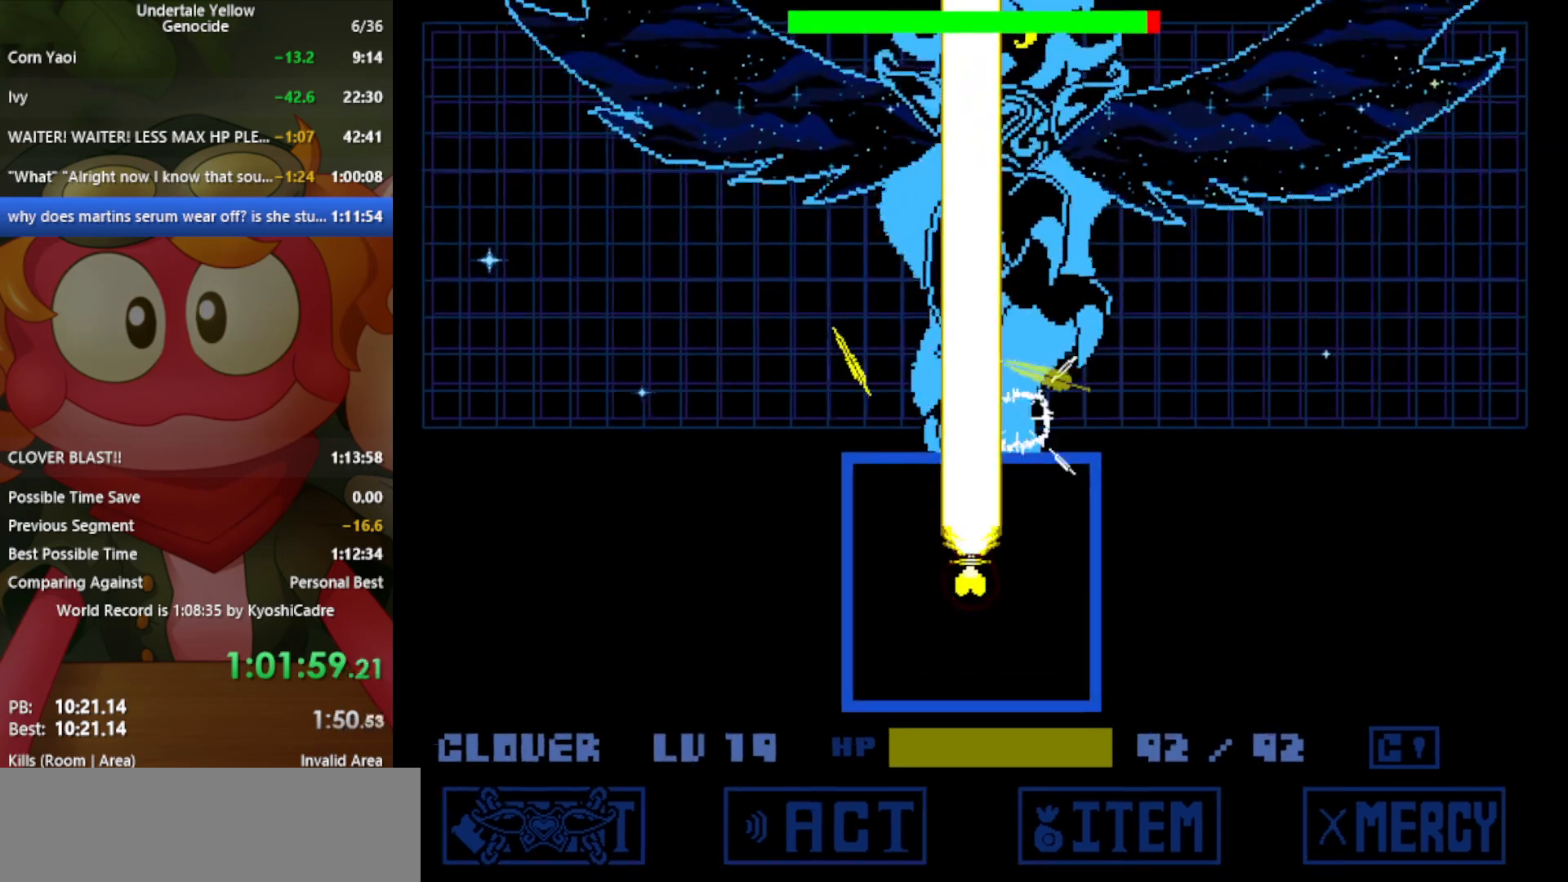
{"keys": [], "events": []}
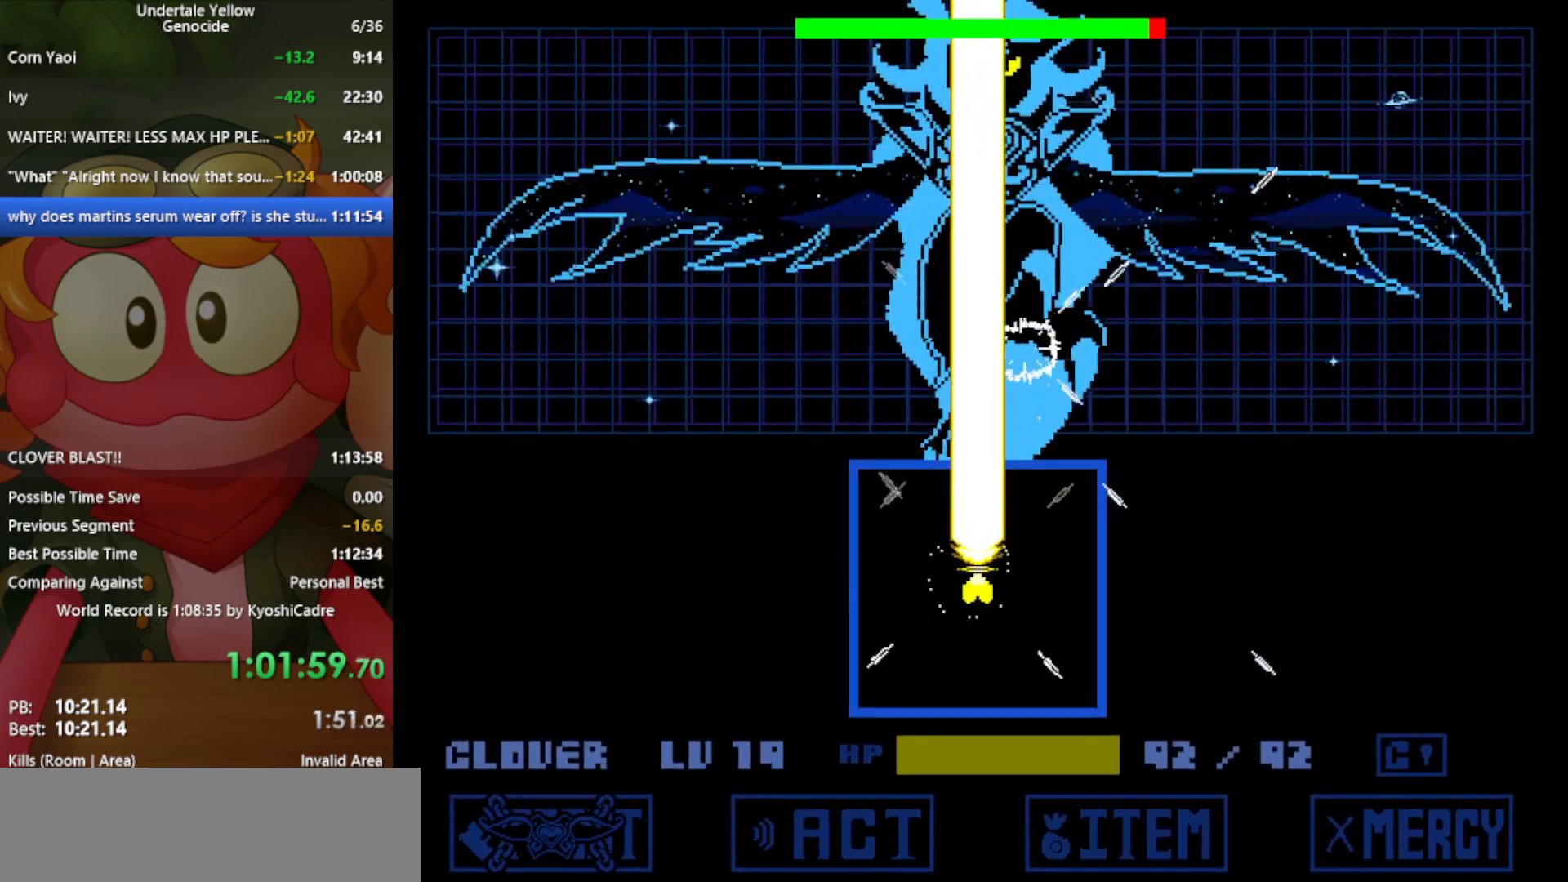
{"keys": ["z"], "events": [[317, "z", "down"]]}
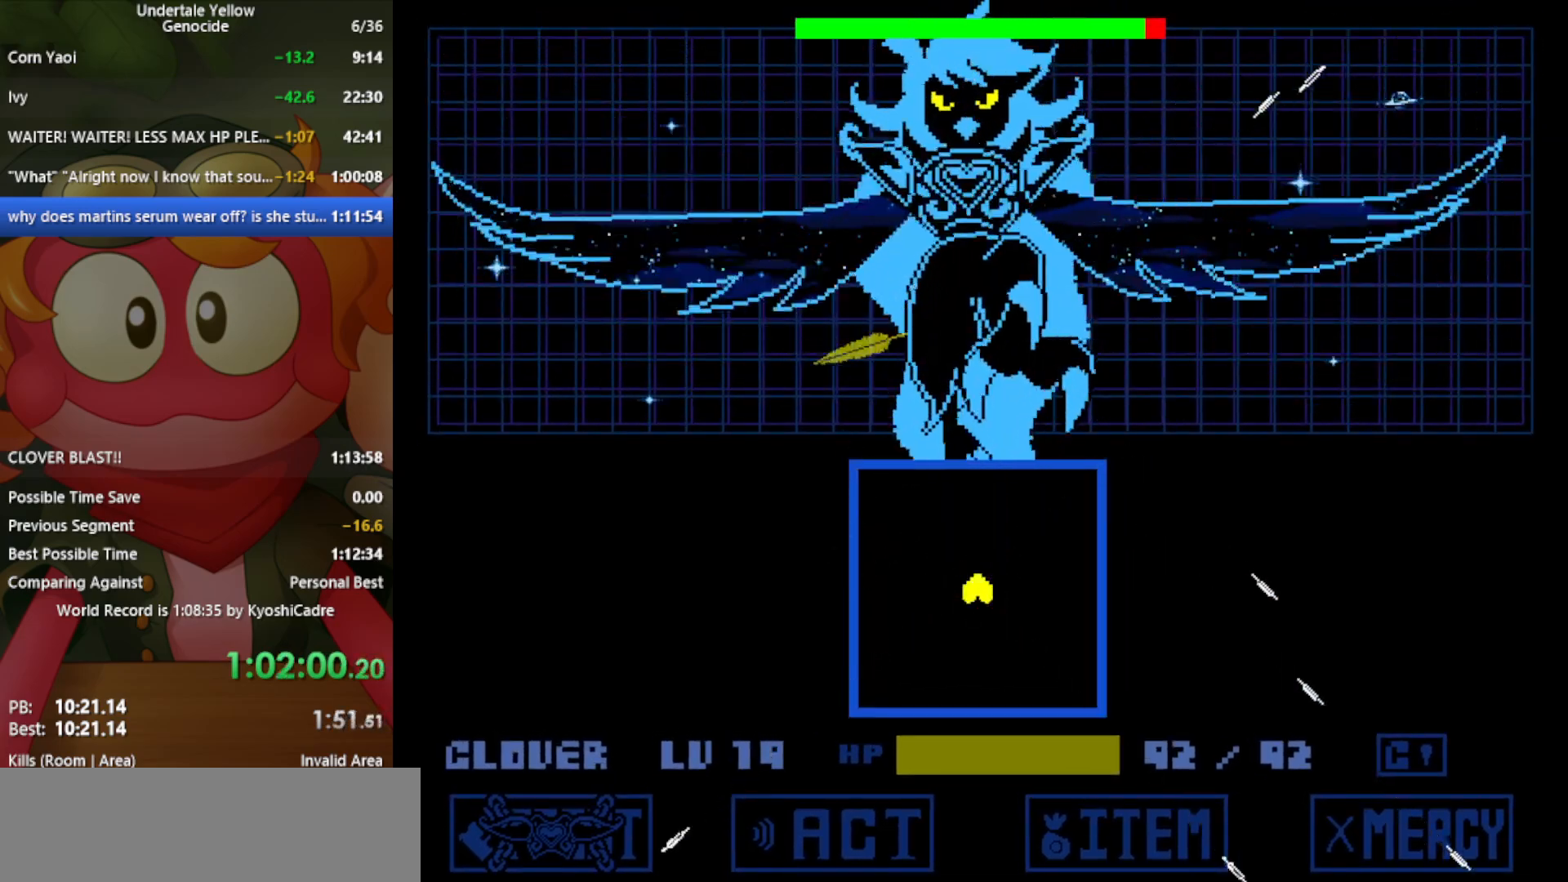
{"keys": ["z"], "events": []}
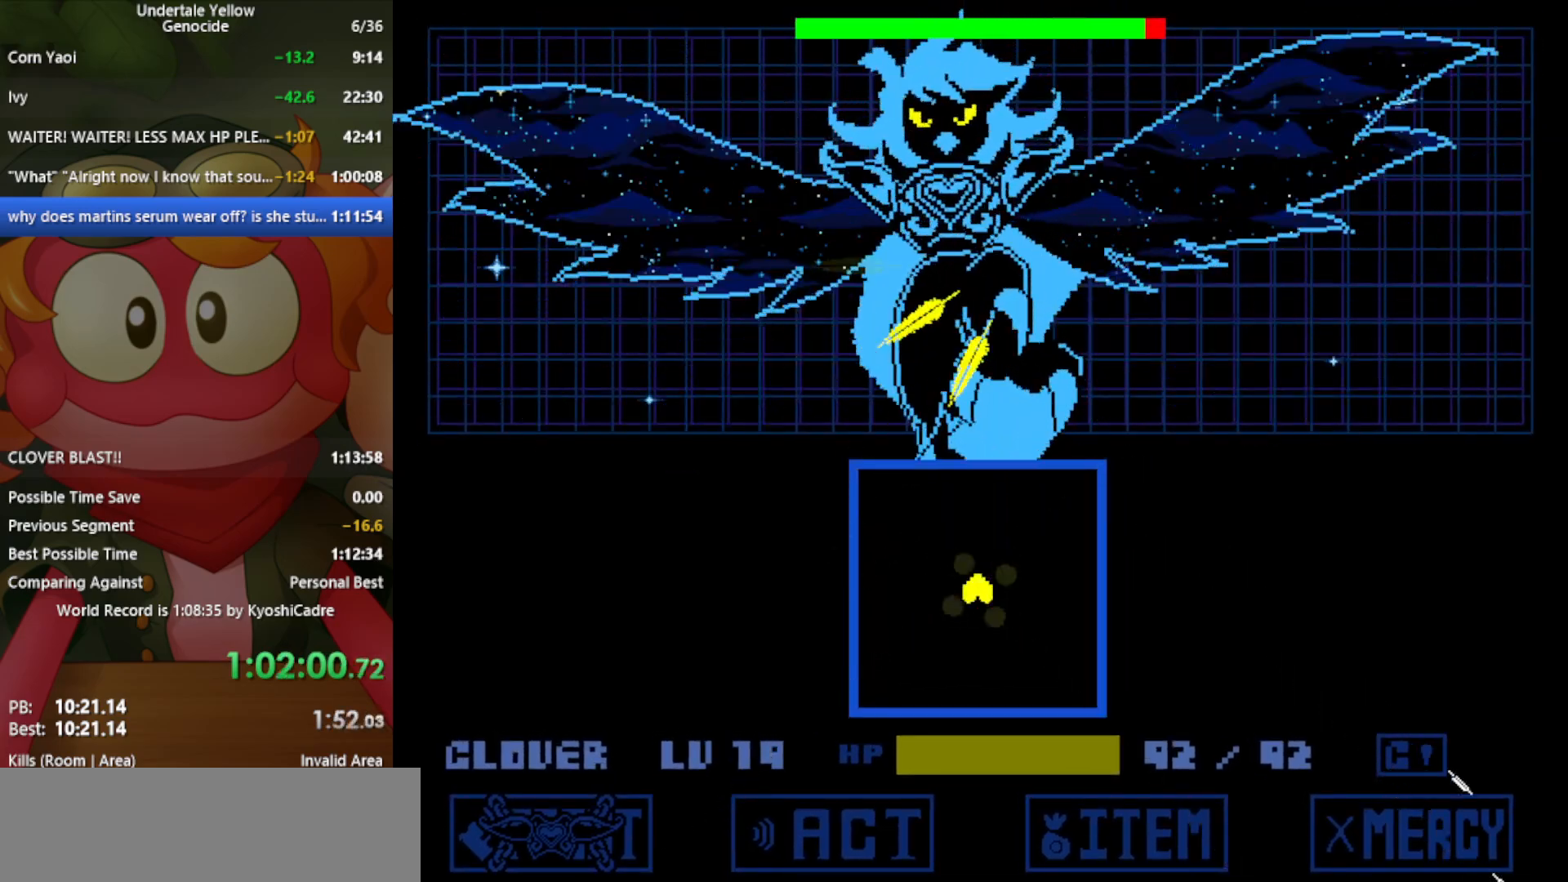
{"keys": ["z"], "events": []}
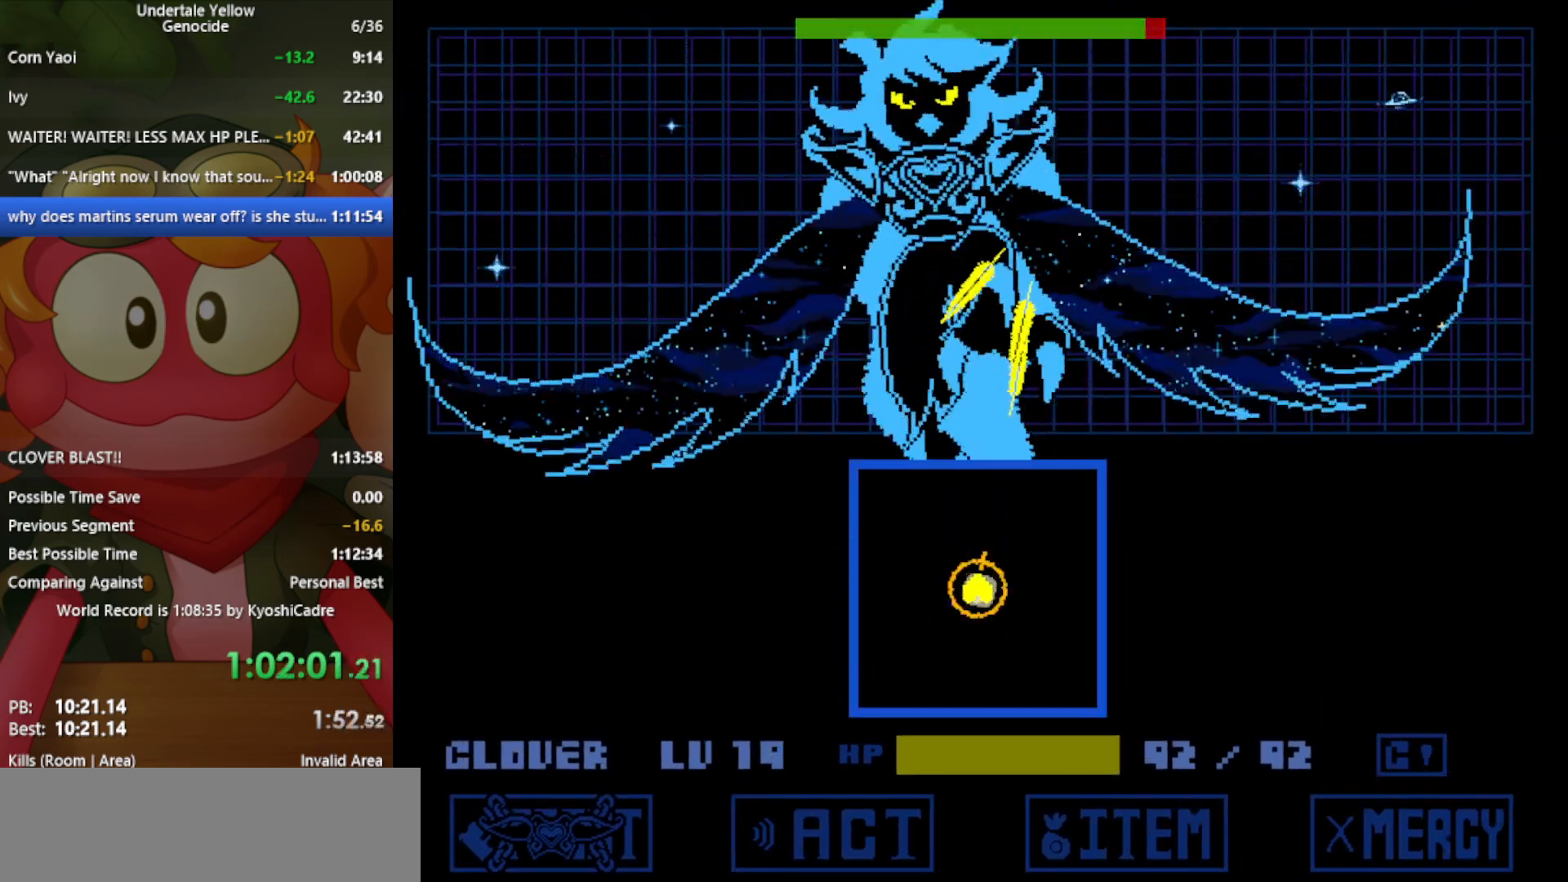
{"keys": [], "events": [[433, "z", "up"]]}
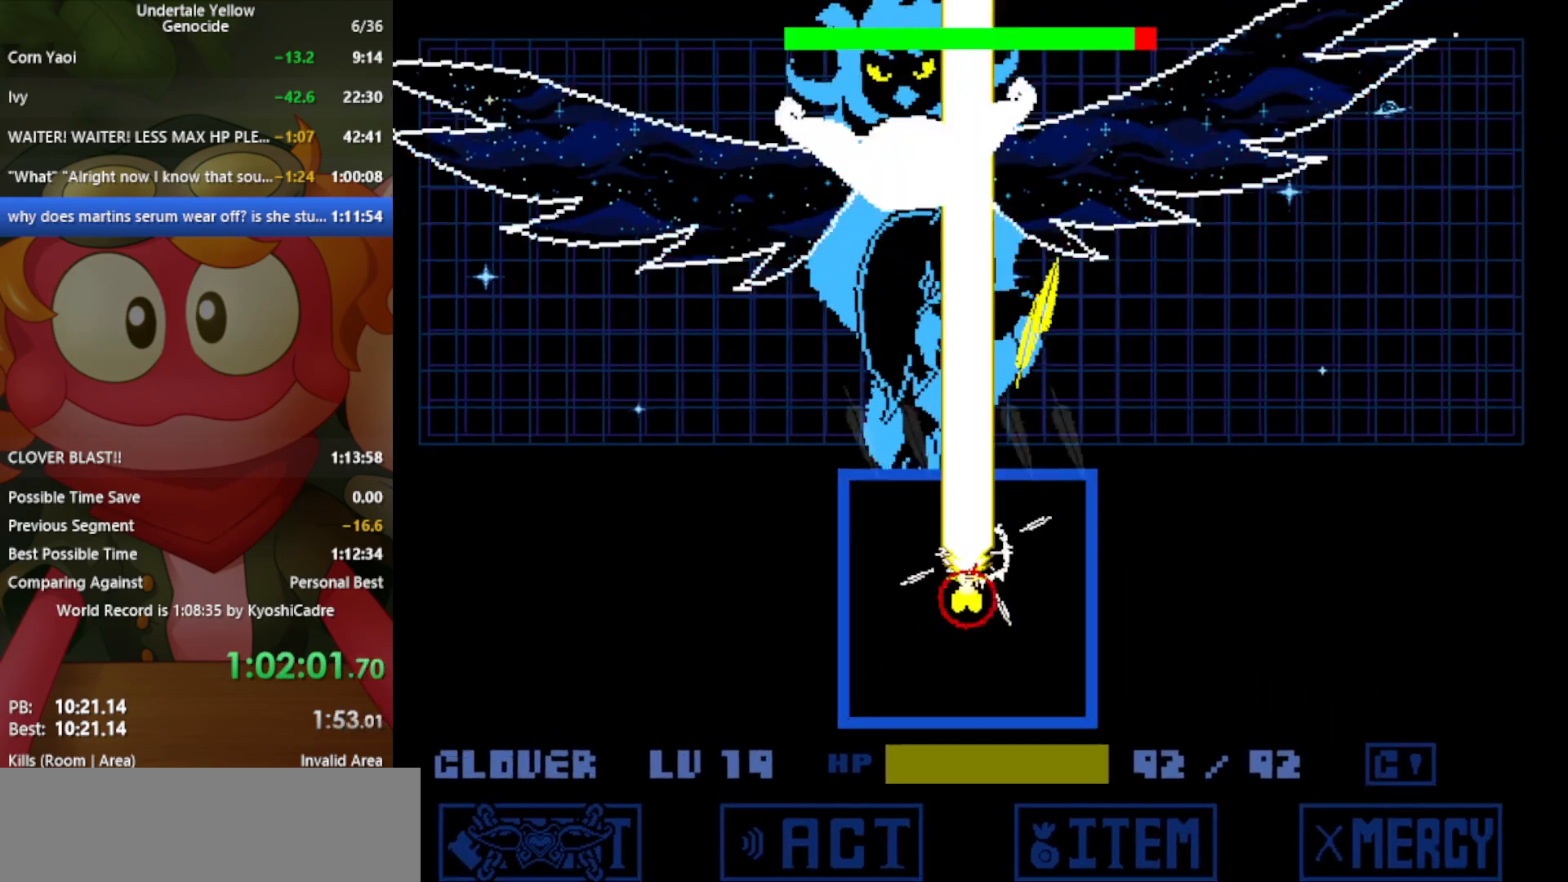
{"keys": [], "events": []}
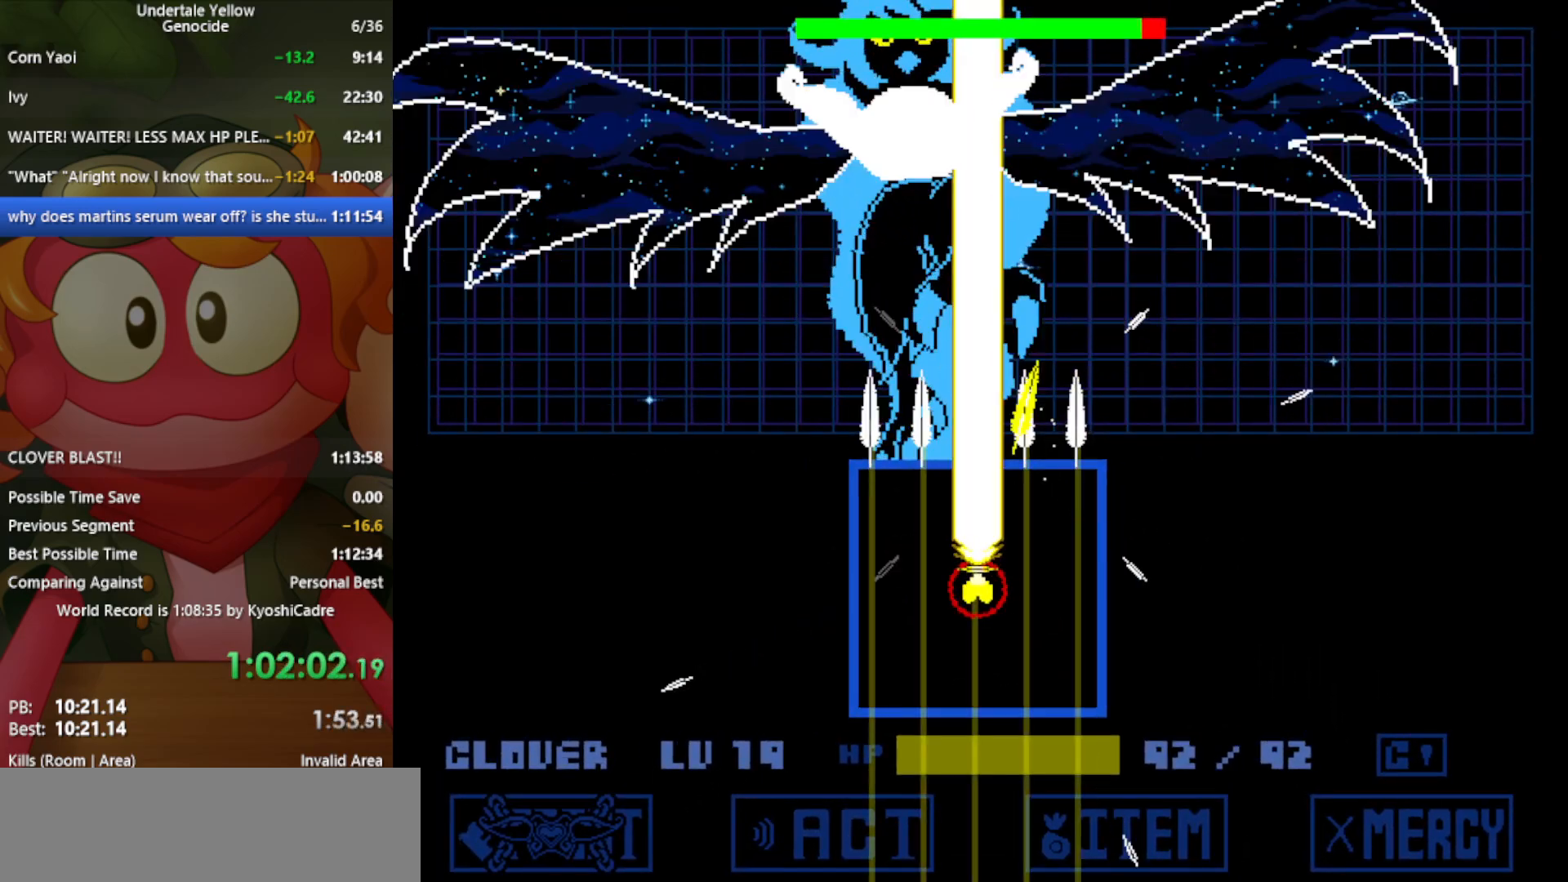
{"keys": [], "events": [[217, "left", "down"], [350, "left", "up"]]}
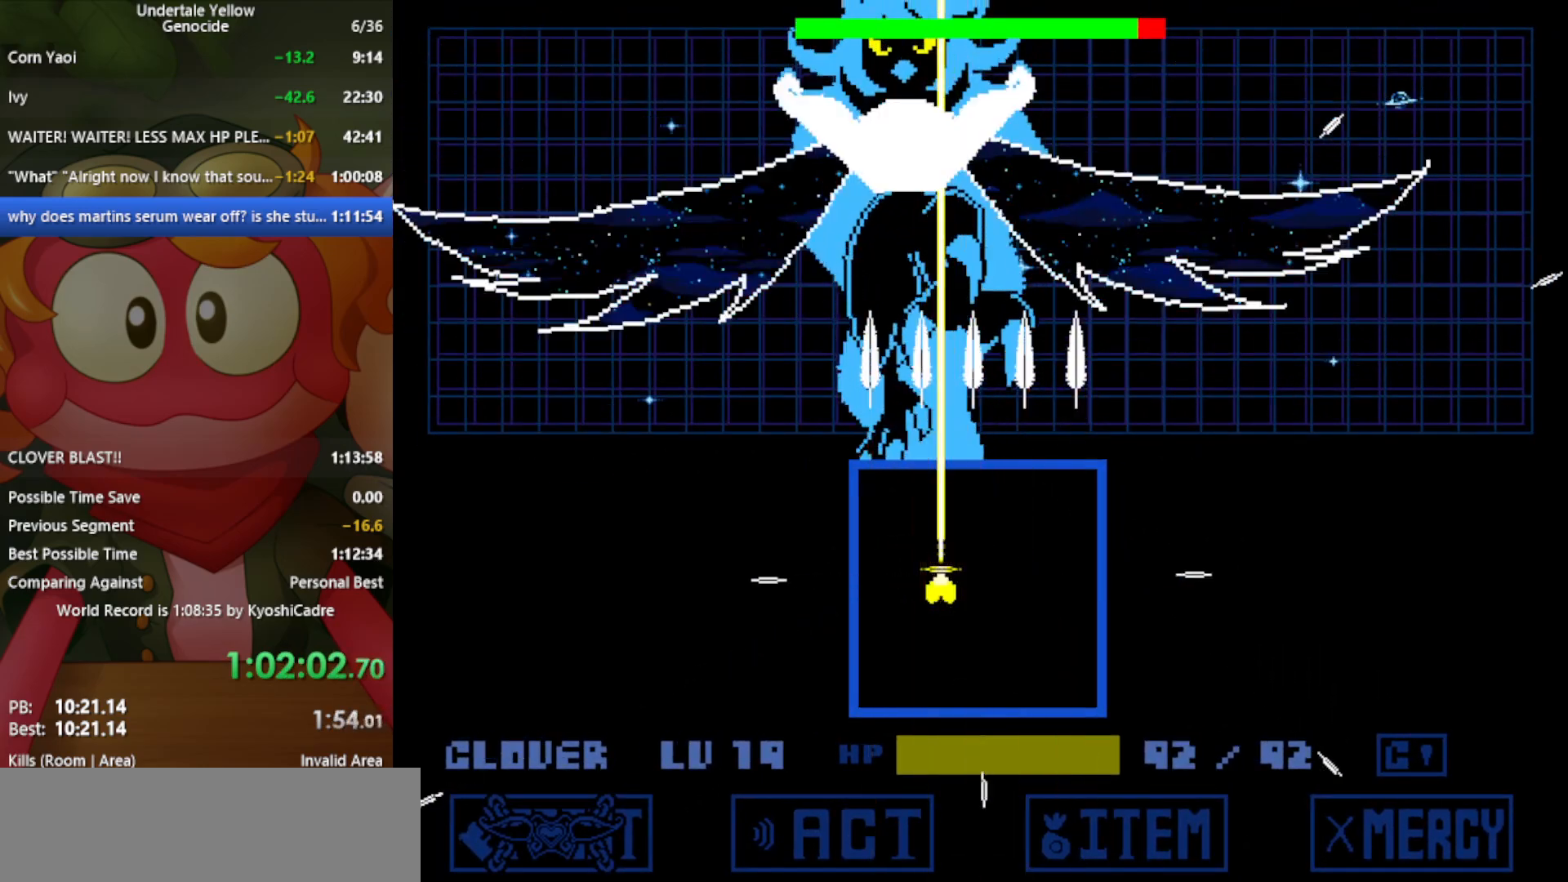
{"keys": [], "events": []}
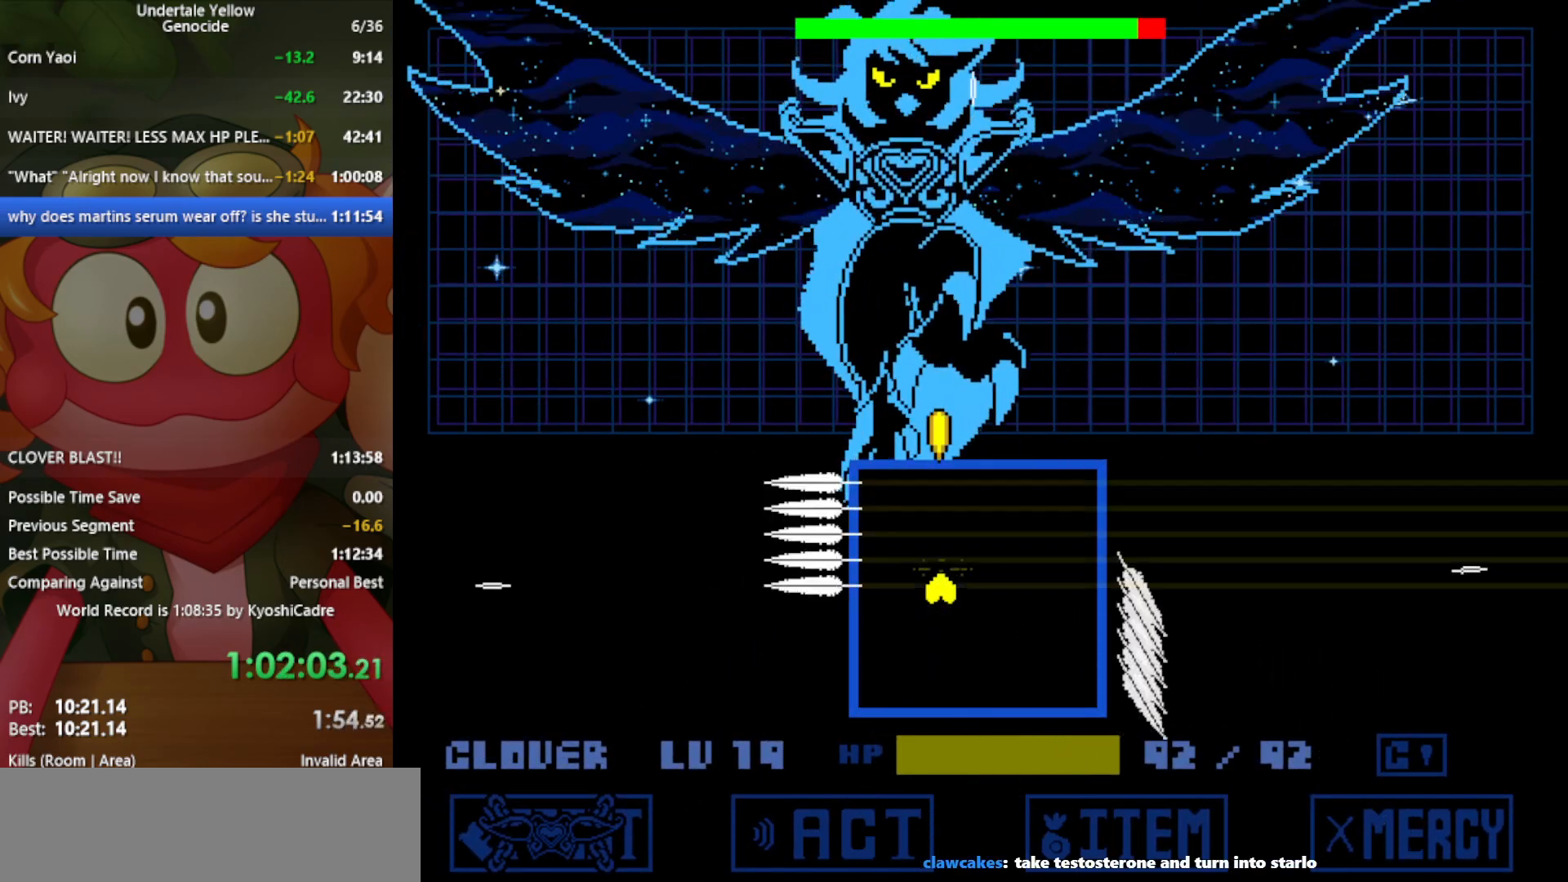
{"keys": [], "events": [[50, "up", "down"], [100, "left", "down"], [150, "up", "up"], [333, "left", "up"]]}
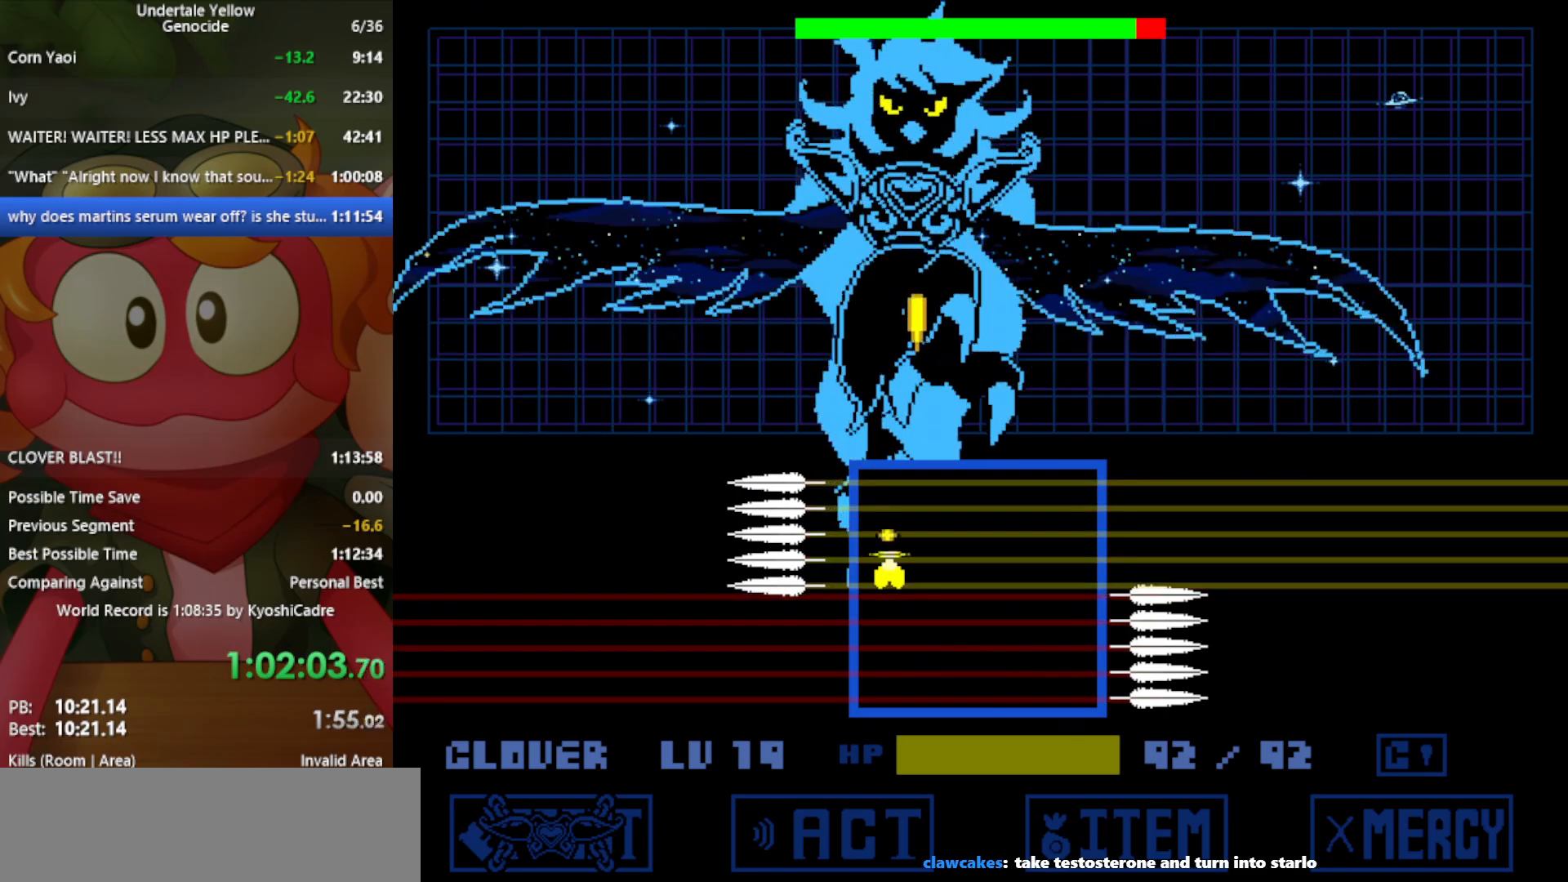
{"keys": ["left", "up"], "events": [[100, "down", "down"], [283, "left", "down"], [333, "down", "up"], [433, "up", "down"]]}
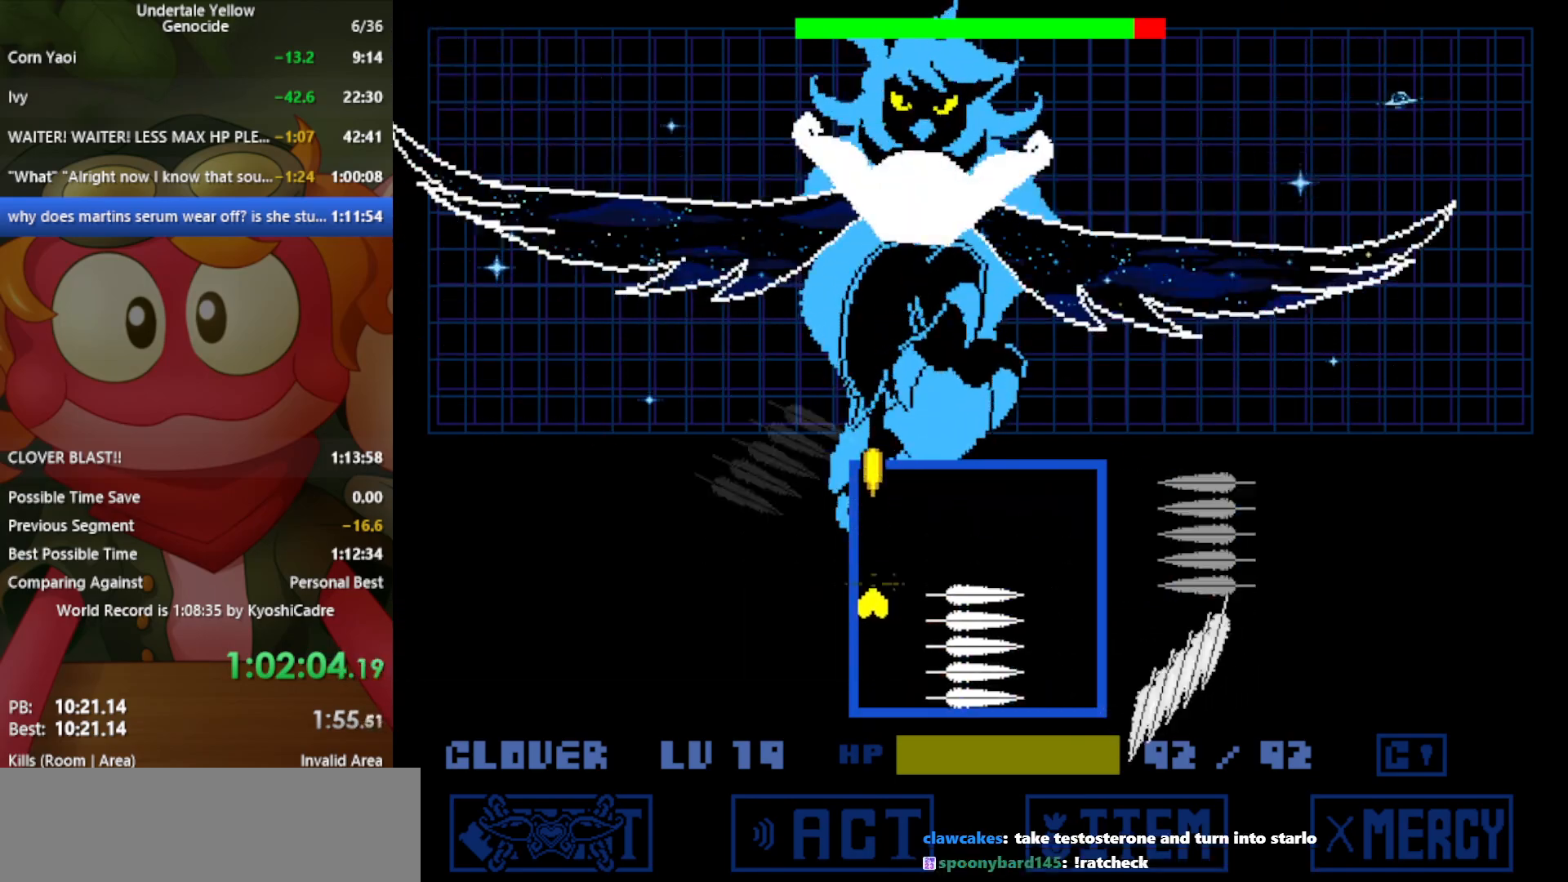
{"keys": ["down"], "events": [[17, "left", "up"], [250, "up", "up"], [333, "down", "down"]]}
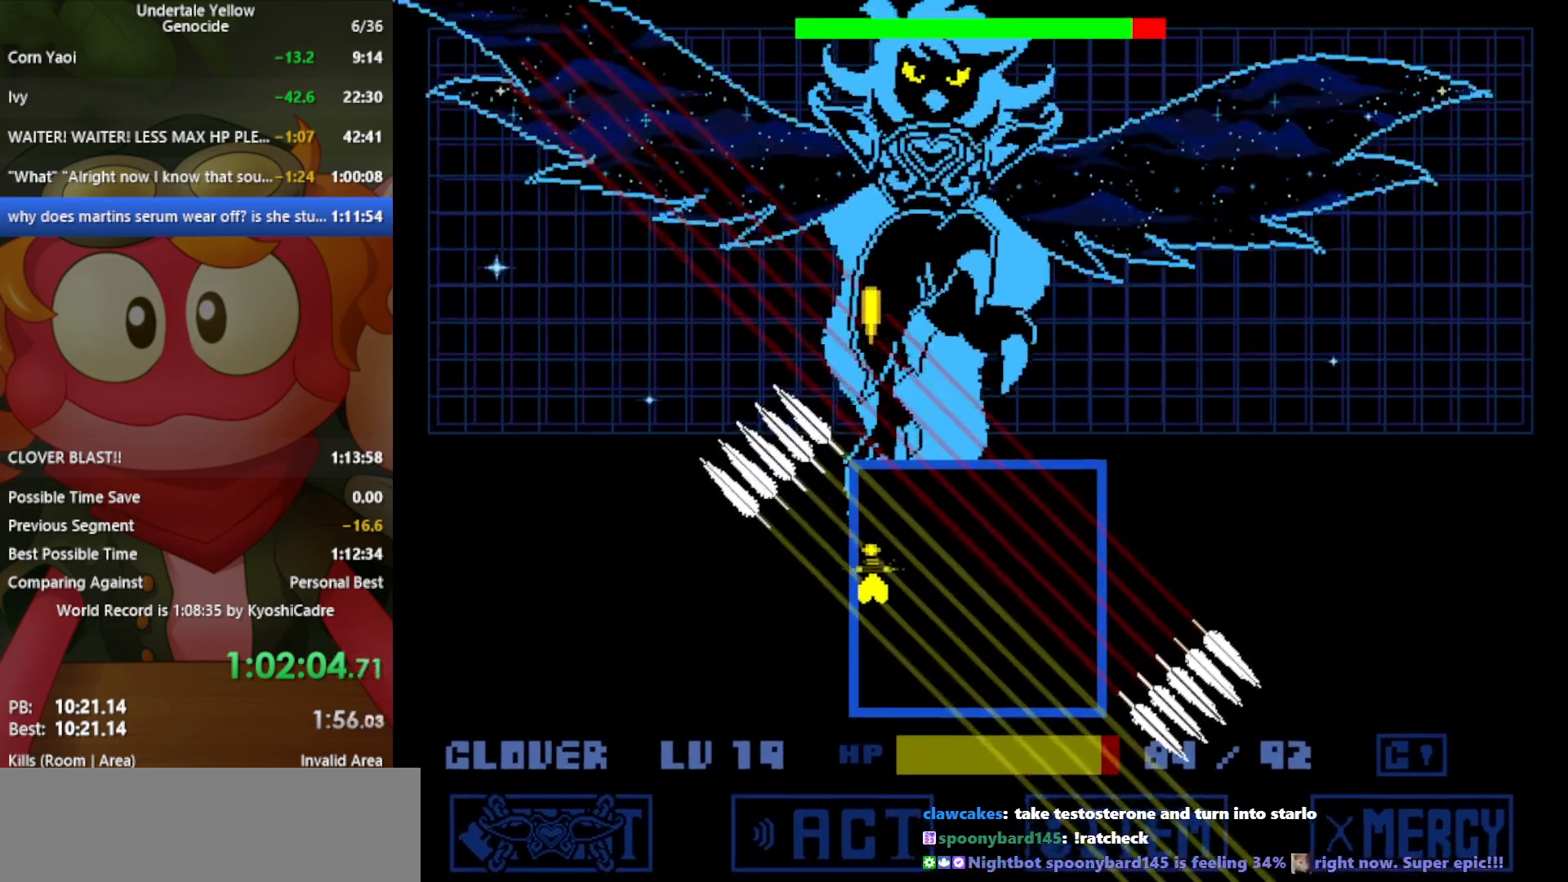
{"keys": ["down", "z"], "events": [[200, "z", "down"]]}
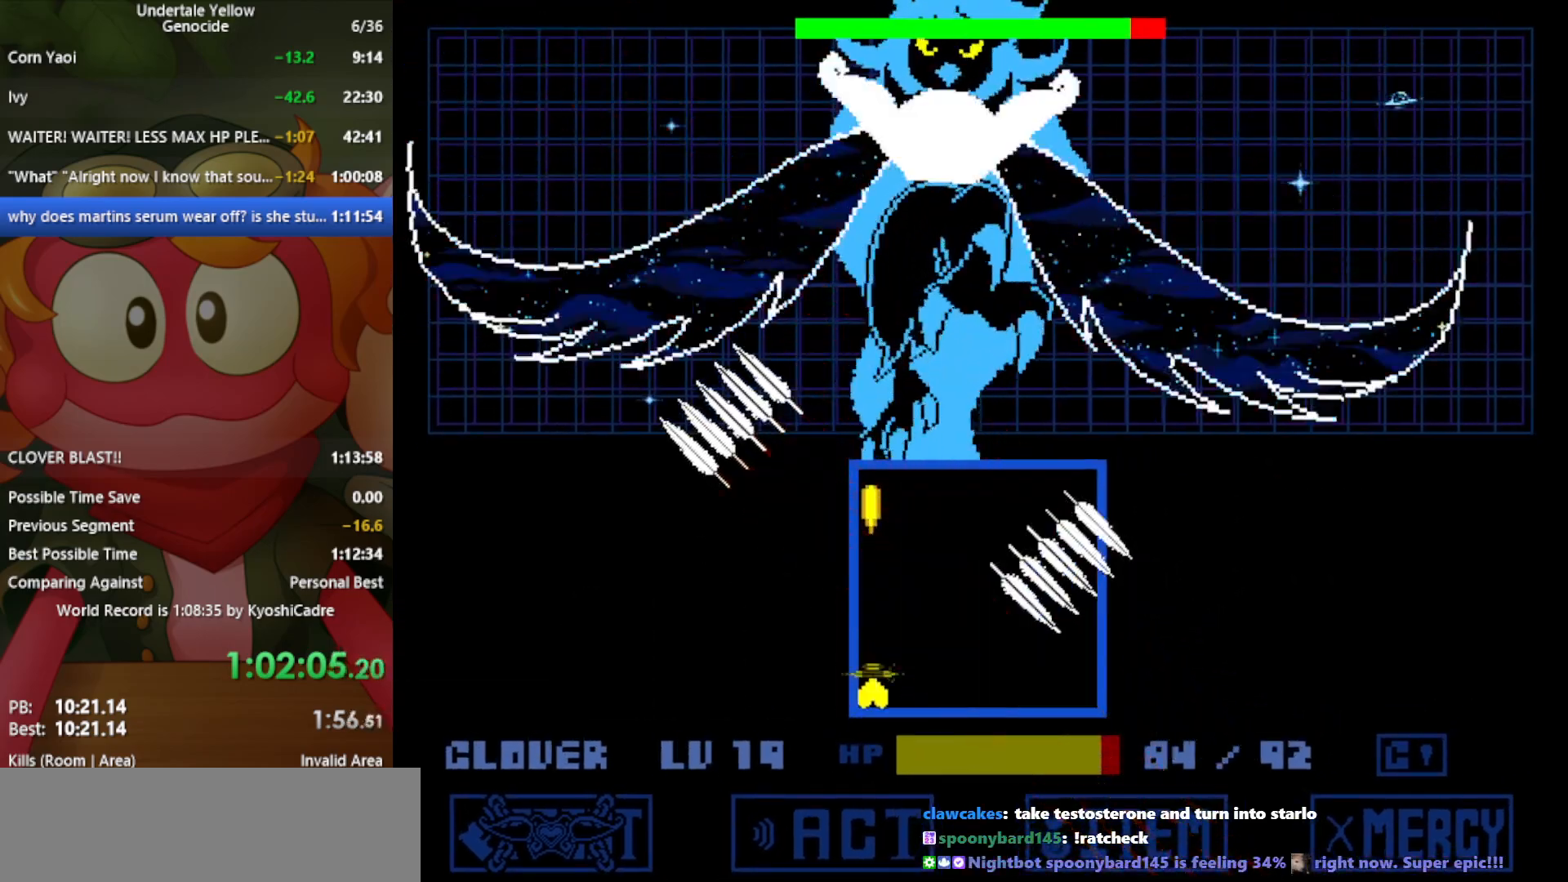
{"keys": ["z"], "events": [[450, "down", "up"]]}
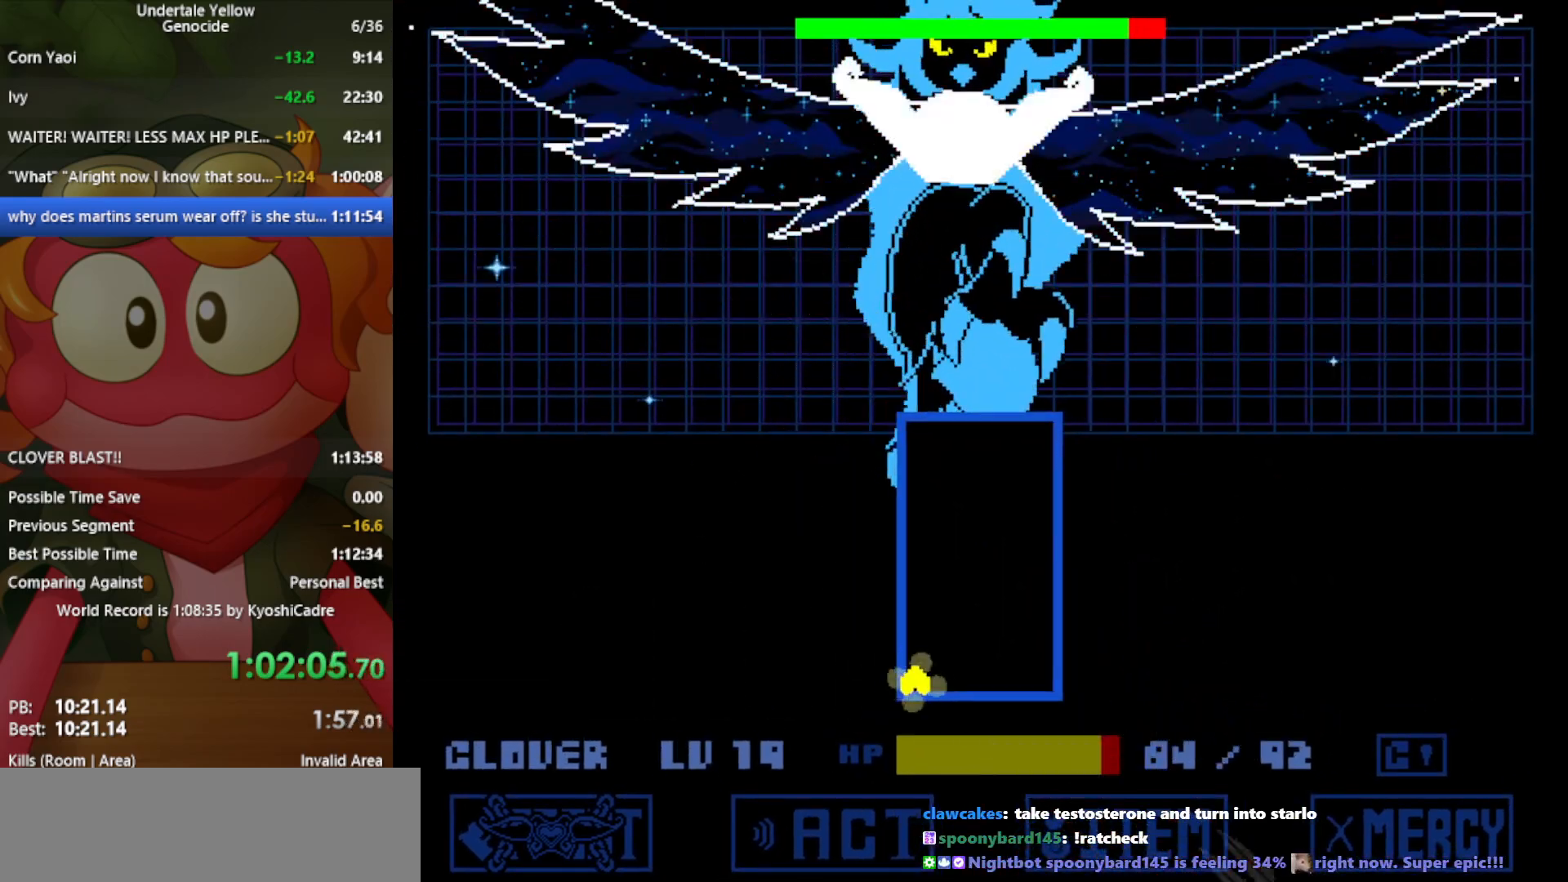
{"keys": ["right", "z"], "events": [[267, "right", "down"], [350, "right", "up"], [450, "right", "down"]]}